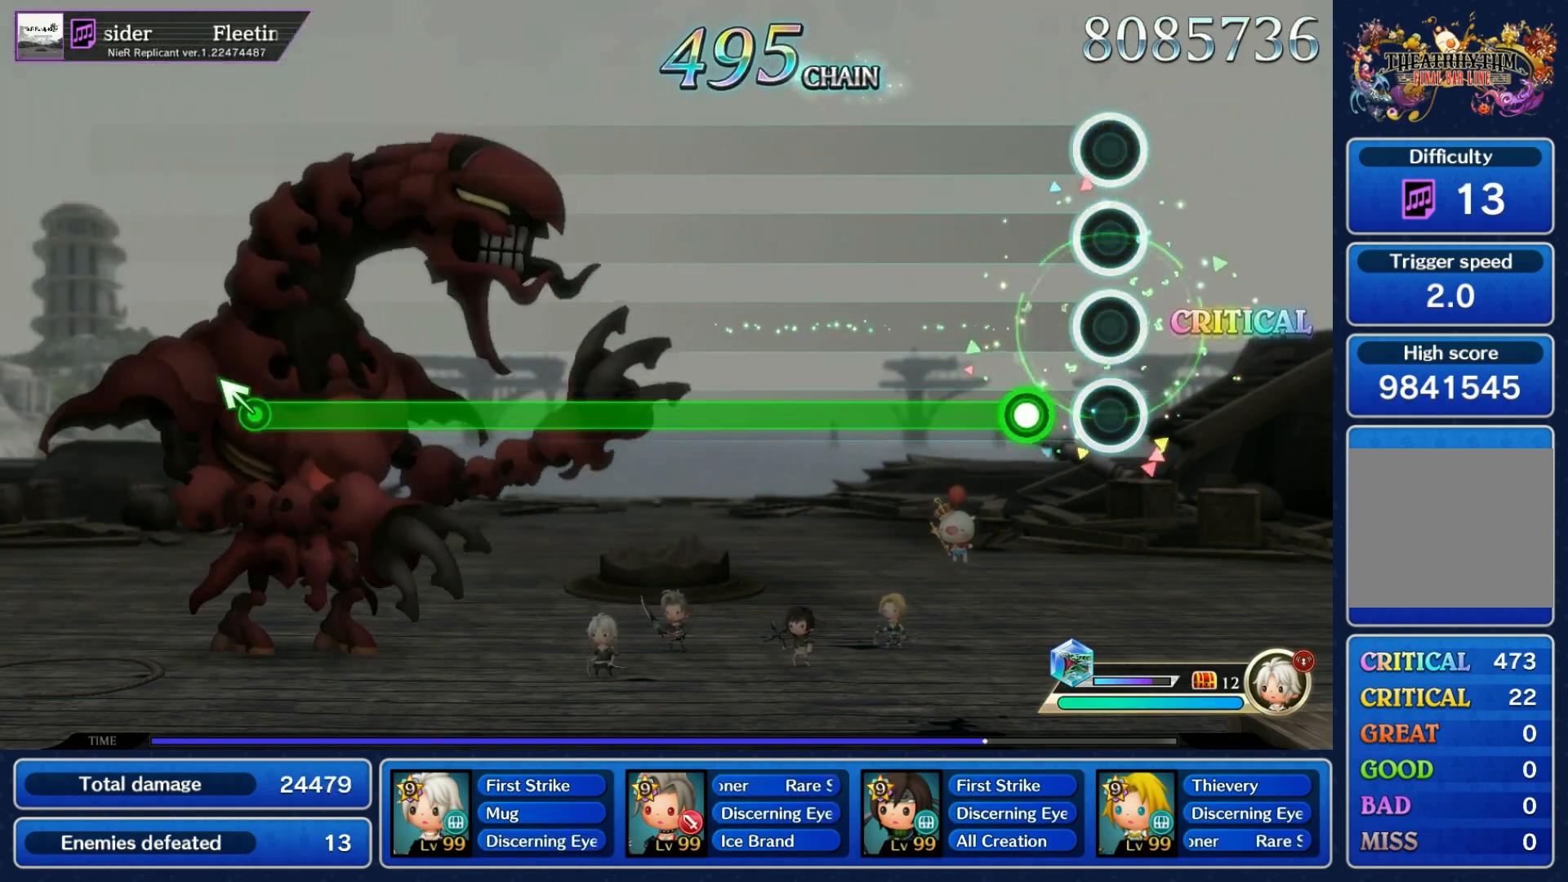
Gameplay with a controller (Nintendo layout); each line is a JSON object with the inputs held at the frame after it (dt_ms = milliseconds from this image to that frame). "events" lists button and stick changes between this image and that frame as [ms after this image, input, new state], when the widget could be followed in between. Not read: L3 R3 SELECT START.
{"dt_ms": 500, "buttons": ["R1"], "left_stick": "center", "right_stick": "center", "events": [[117, "R1", "down"]]}
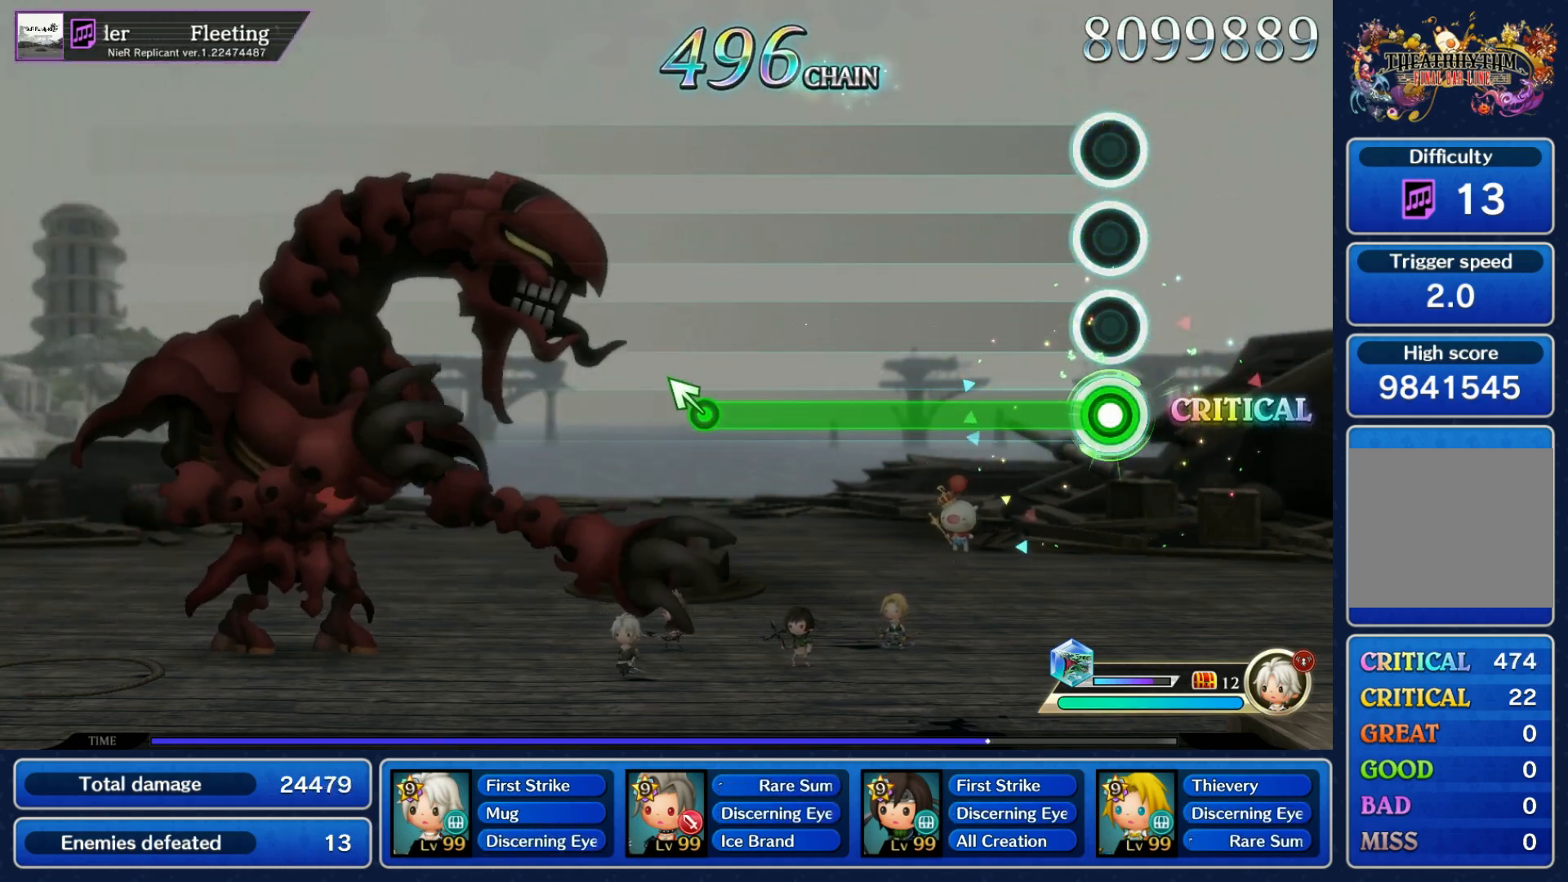
{"dt_ms": 1000, "buttons": [], "left_stick": "center", "right_stick": "center"}
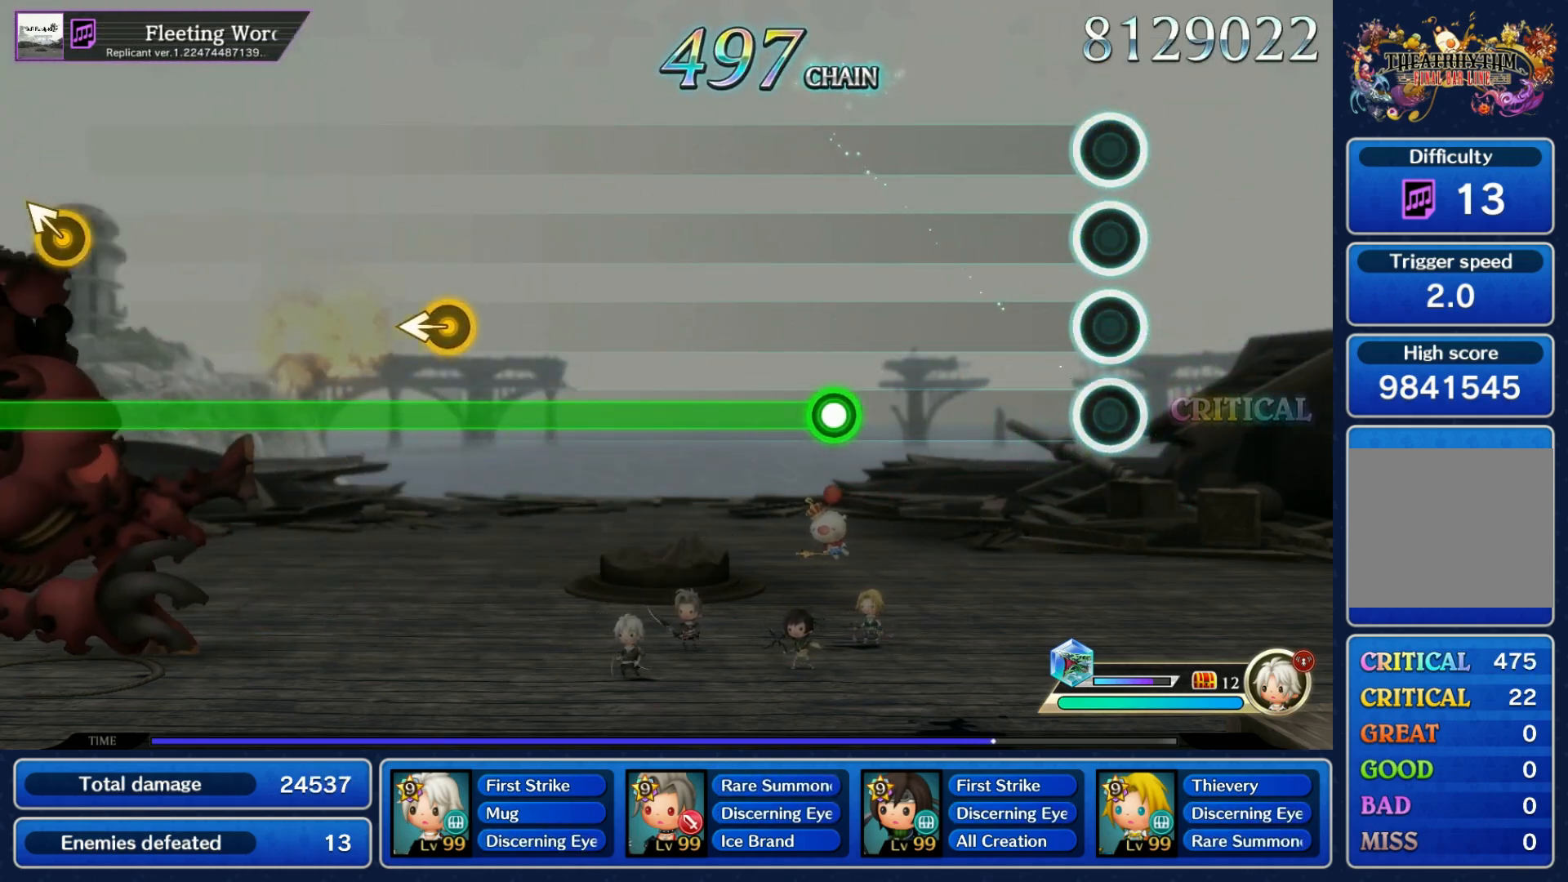
{"dt_ms": 500, "buttons": ["R1"], "left_stick": "center", "right_stick": "center", "events": [[333, "R1", "down"]]}
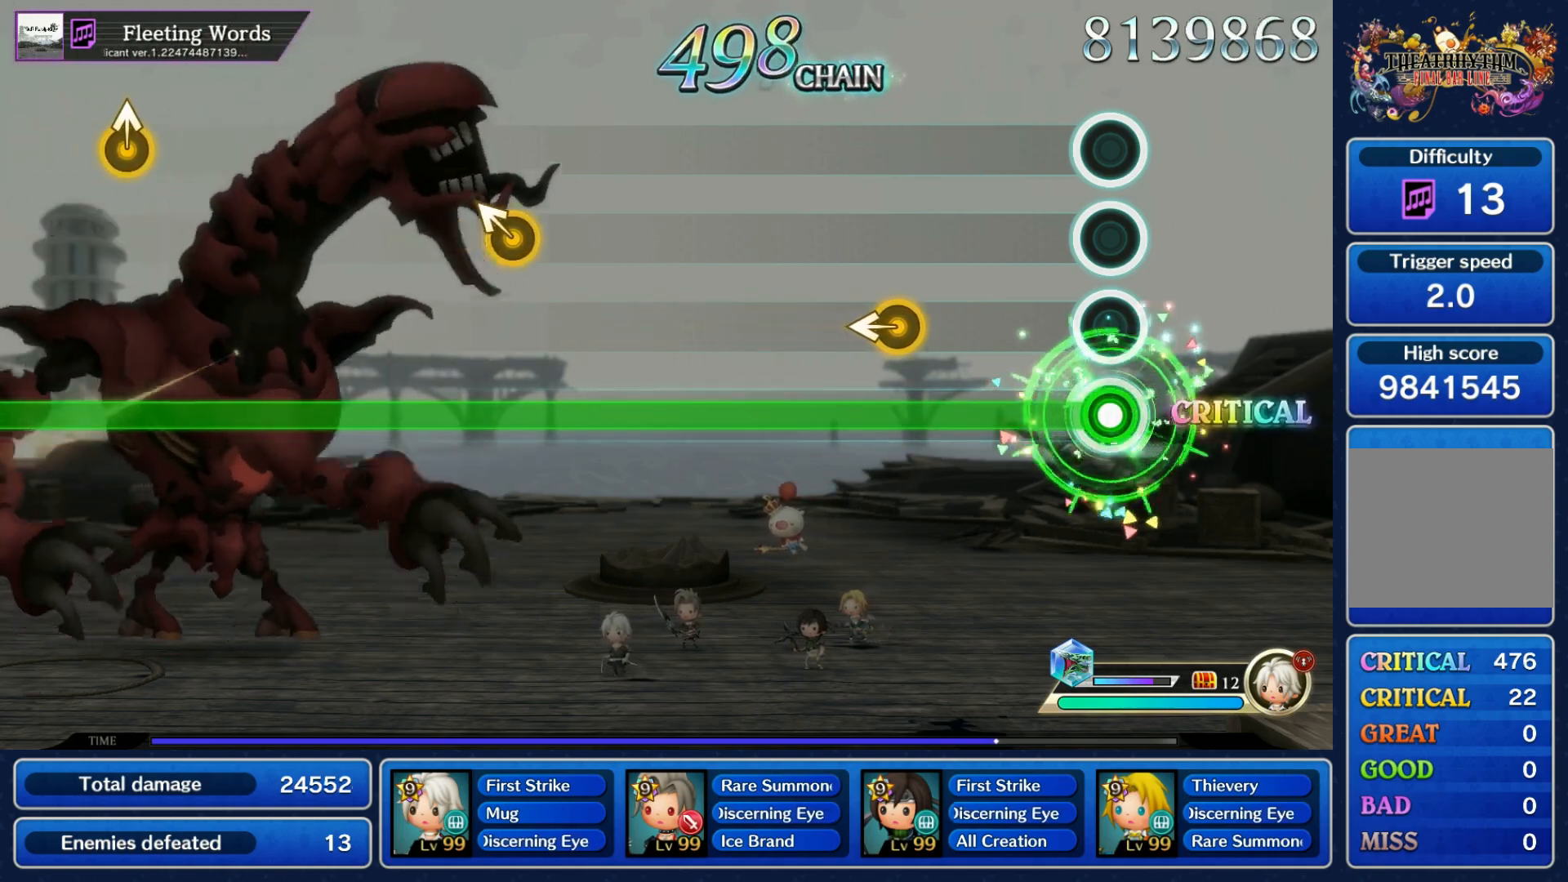
{"dt_ms": 500, "buttons": ["R1"], "left_stick": "center", "right_stick": "center", "events": [[250, "left_stick", "left"], [400, "left_stick", "center"]]}
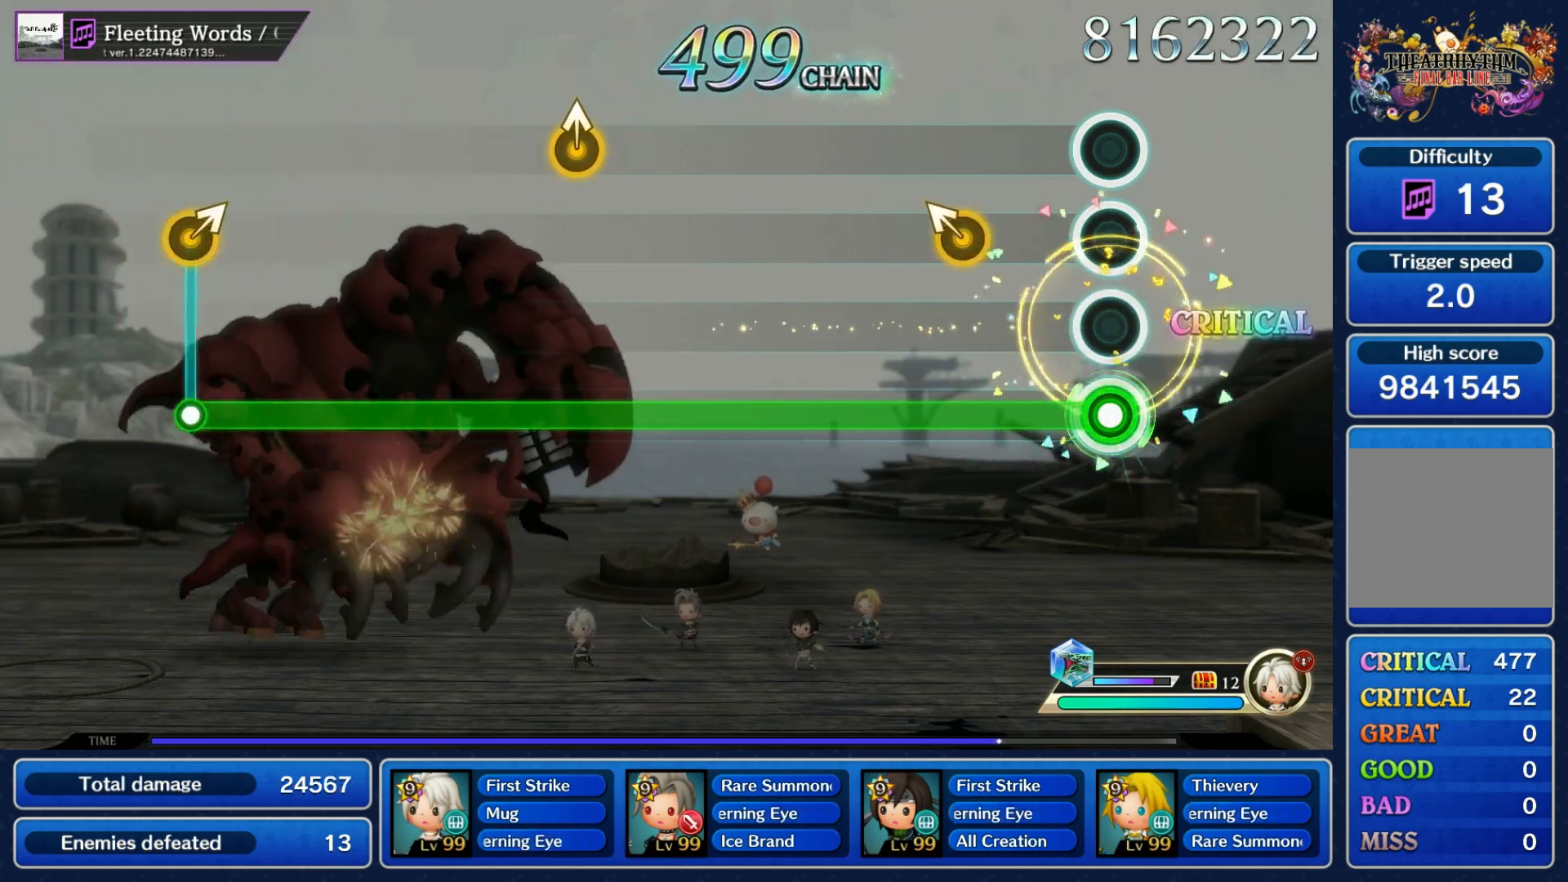
{"dt_ms": 500, "buttons": ["R1"], "left_stick": "center", "right_stick": "center", "events": [[183, "left_stick", "up-left"], [283, "left_stick", "center"]]}
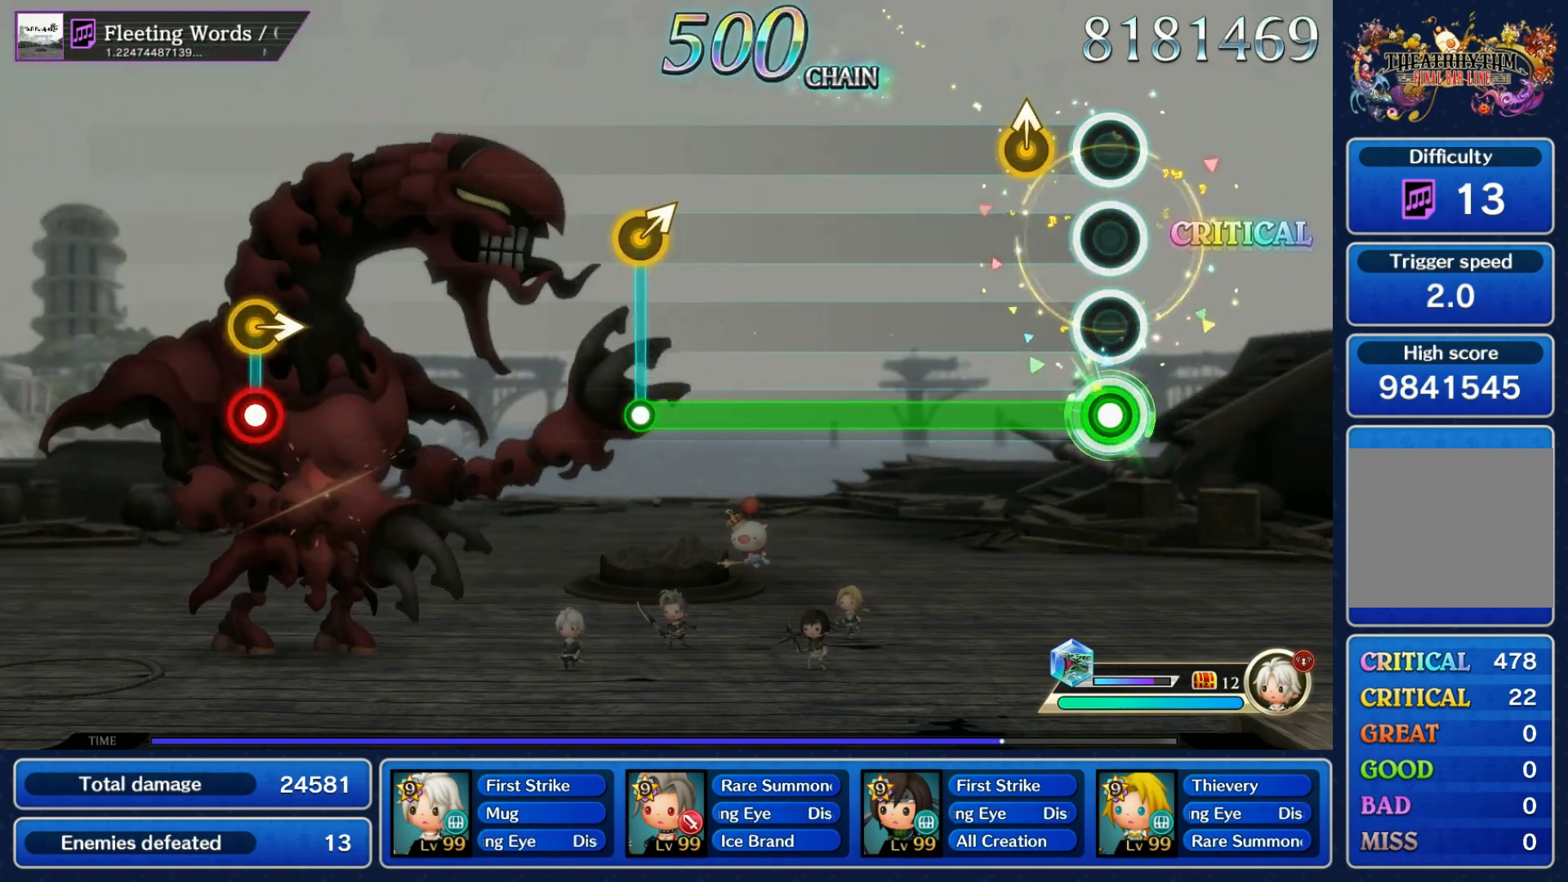
{"dt_ms": 500, "buttons": ["R1"], "left_stick": "center", "right_stick": "center", "events": [[100, "left_stick", "up-right"], [233, "left_stick", "center"]]}
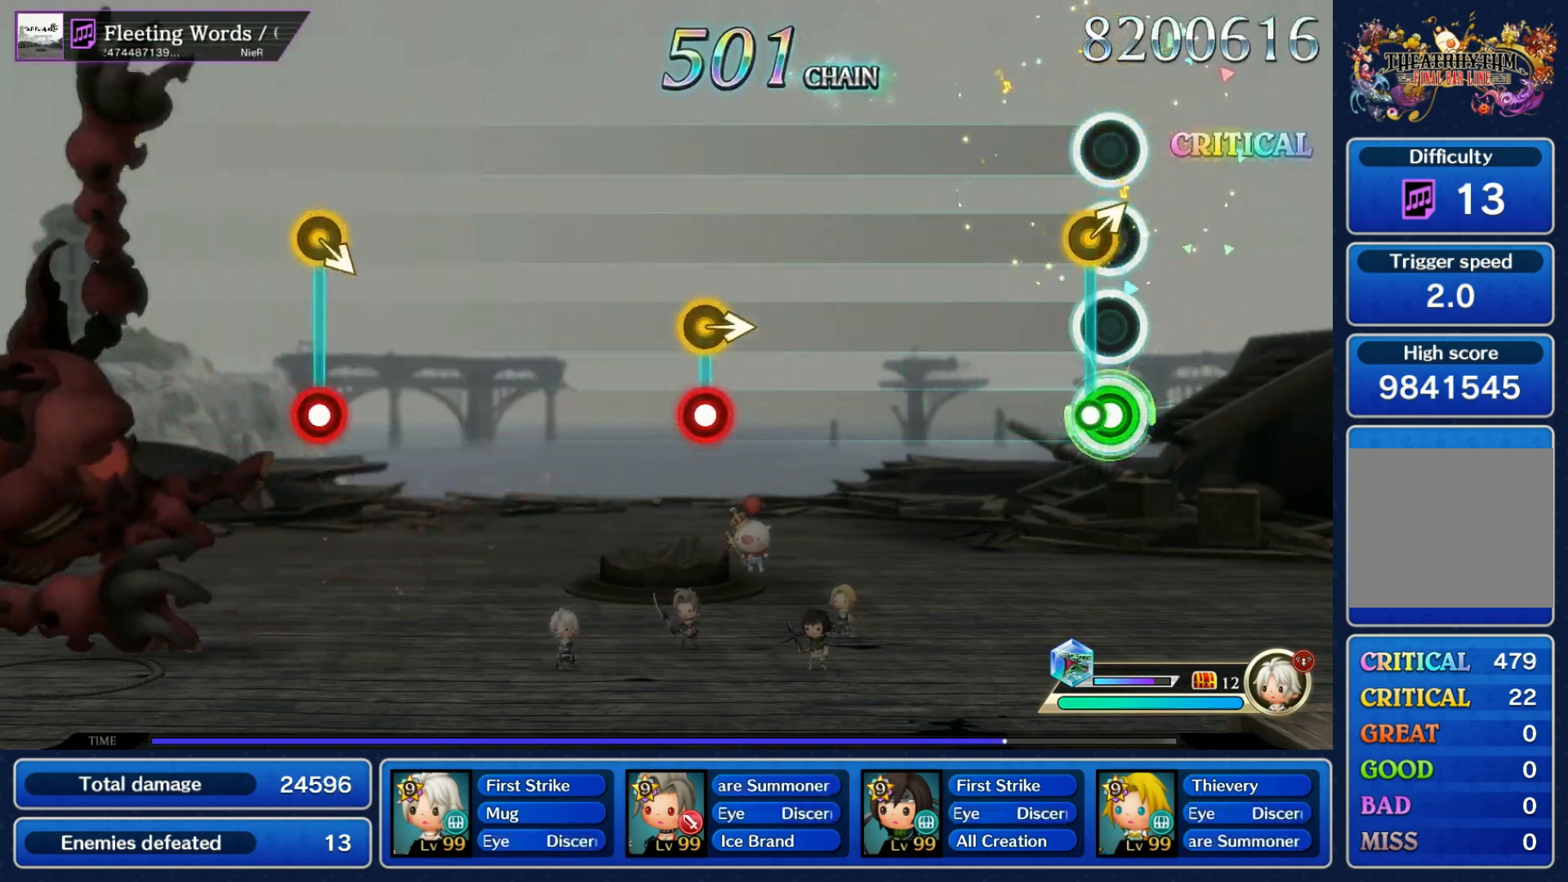
{"dt_ms": 500, "buttons": ["R1"], "left_stick": "right", "right_stick": "center", "events": [[33, "R1", "up"], [33, "left_stick", "right"], [150, "left_stick", "center"], [467, "left_stick", "right"], [483, "R1", "down"]]}
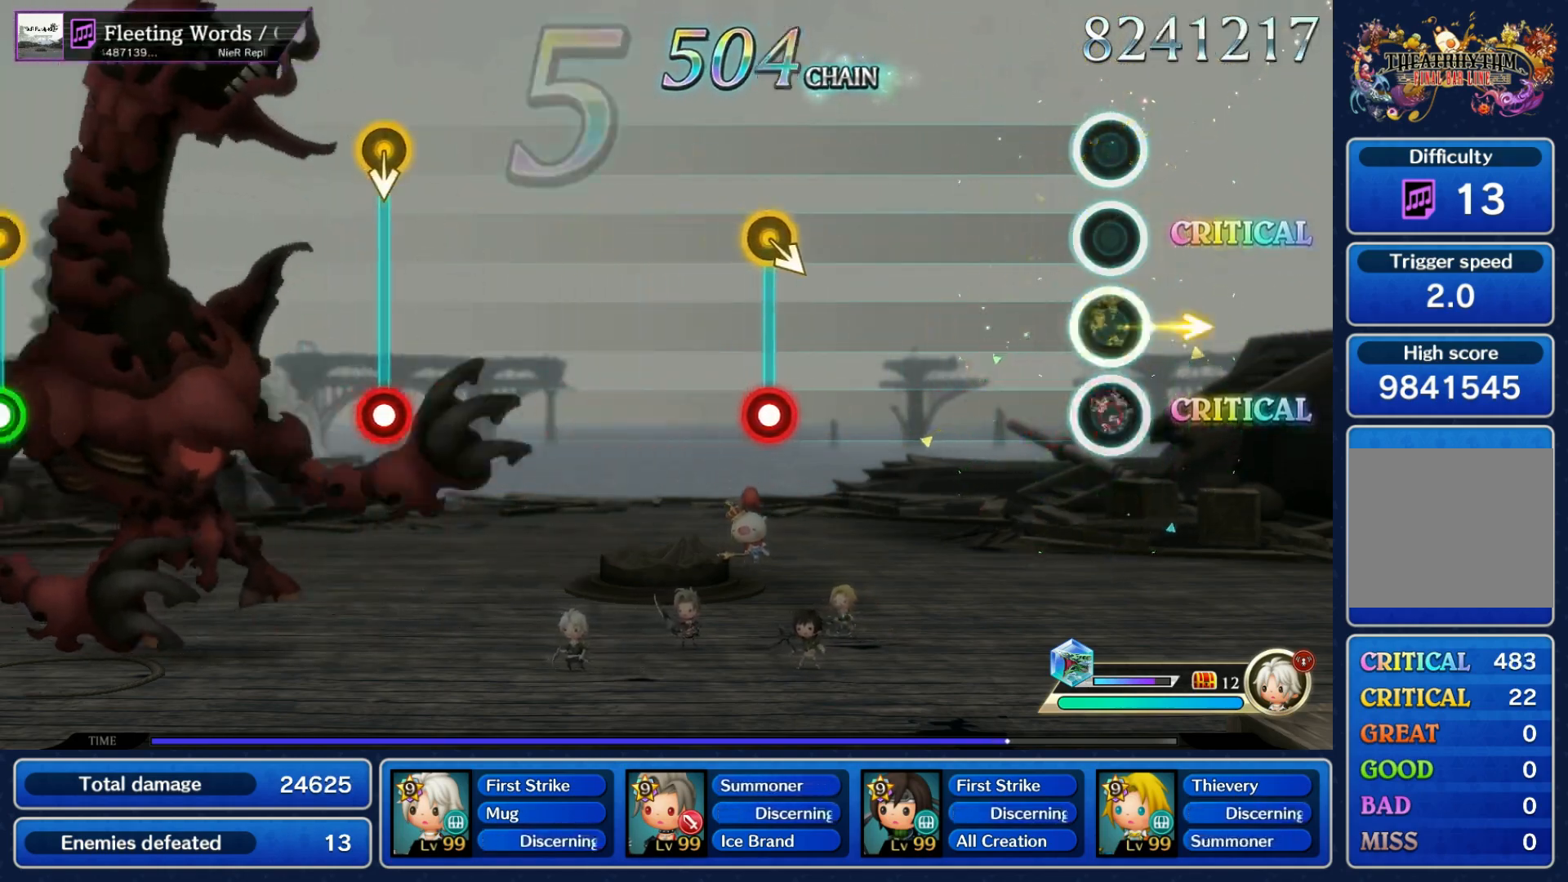
{"dt_ms": 500, "buttons": ["R1"], "left_stick": "down-right", "right_stick": "center", "events": [[67, "R1", "up"], [133, "left_stick", "center"], [400, "R1", "down"], [417, "left_stick", "down-right"]]}
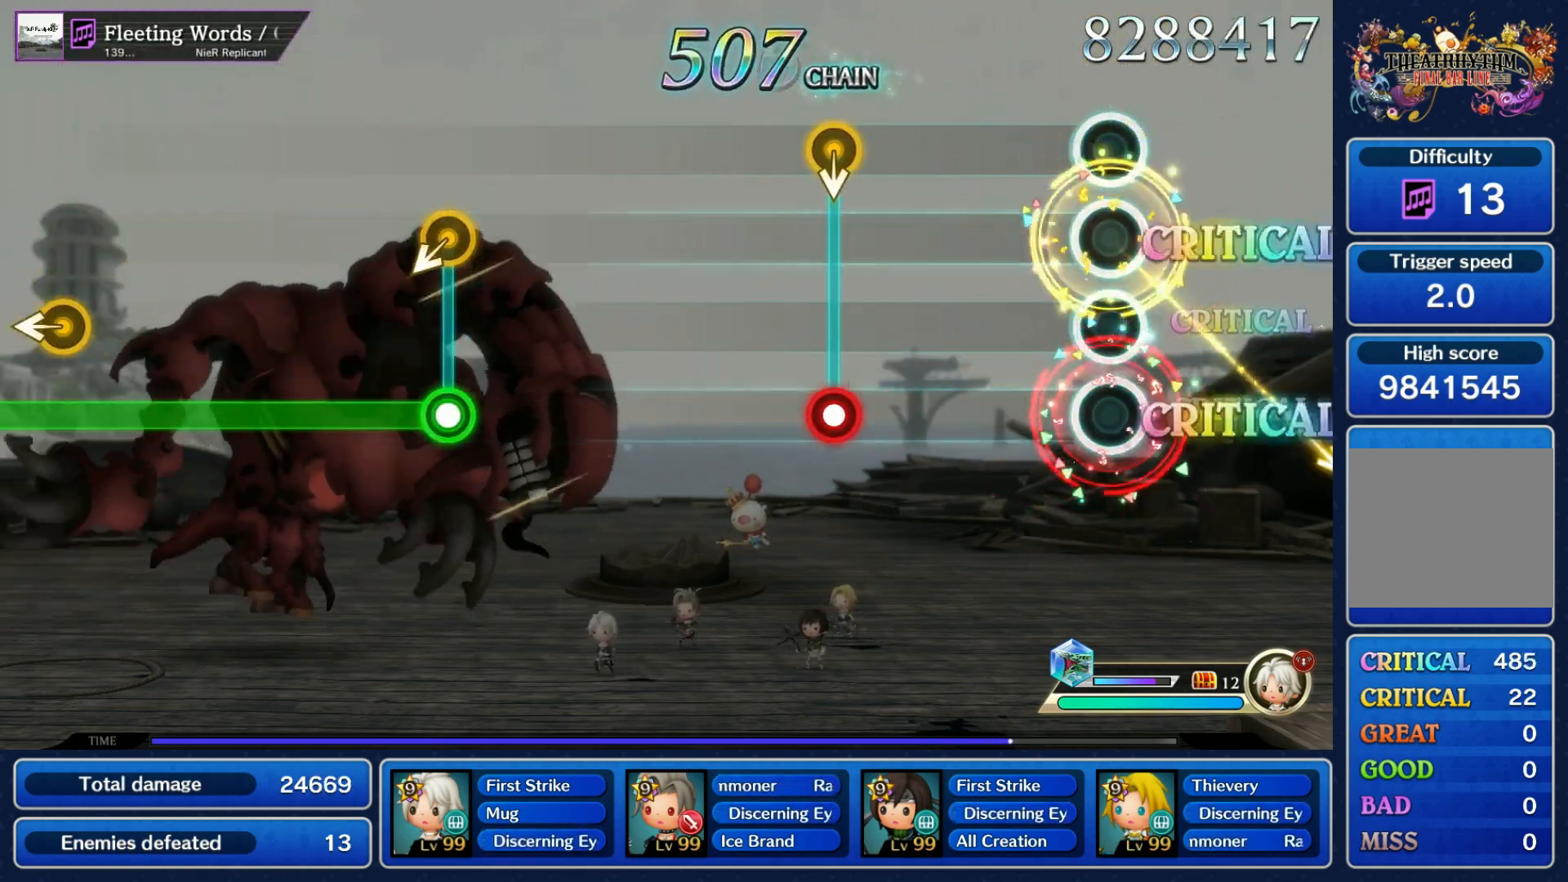
{"dt_ms": 500, "buttons": [], "left_stick": "center", "right_stick": "center", "events": [[17, "R1", "up"], [50, "left_stick", "center"], [317, "left_stick", "down"], [350, "R1", "down"], [450, "R1", "up"], [450, "left_stick", "center"]]}
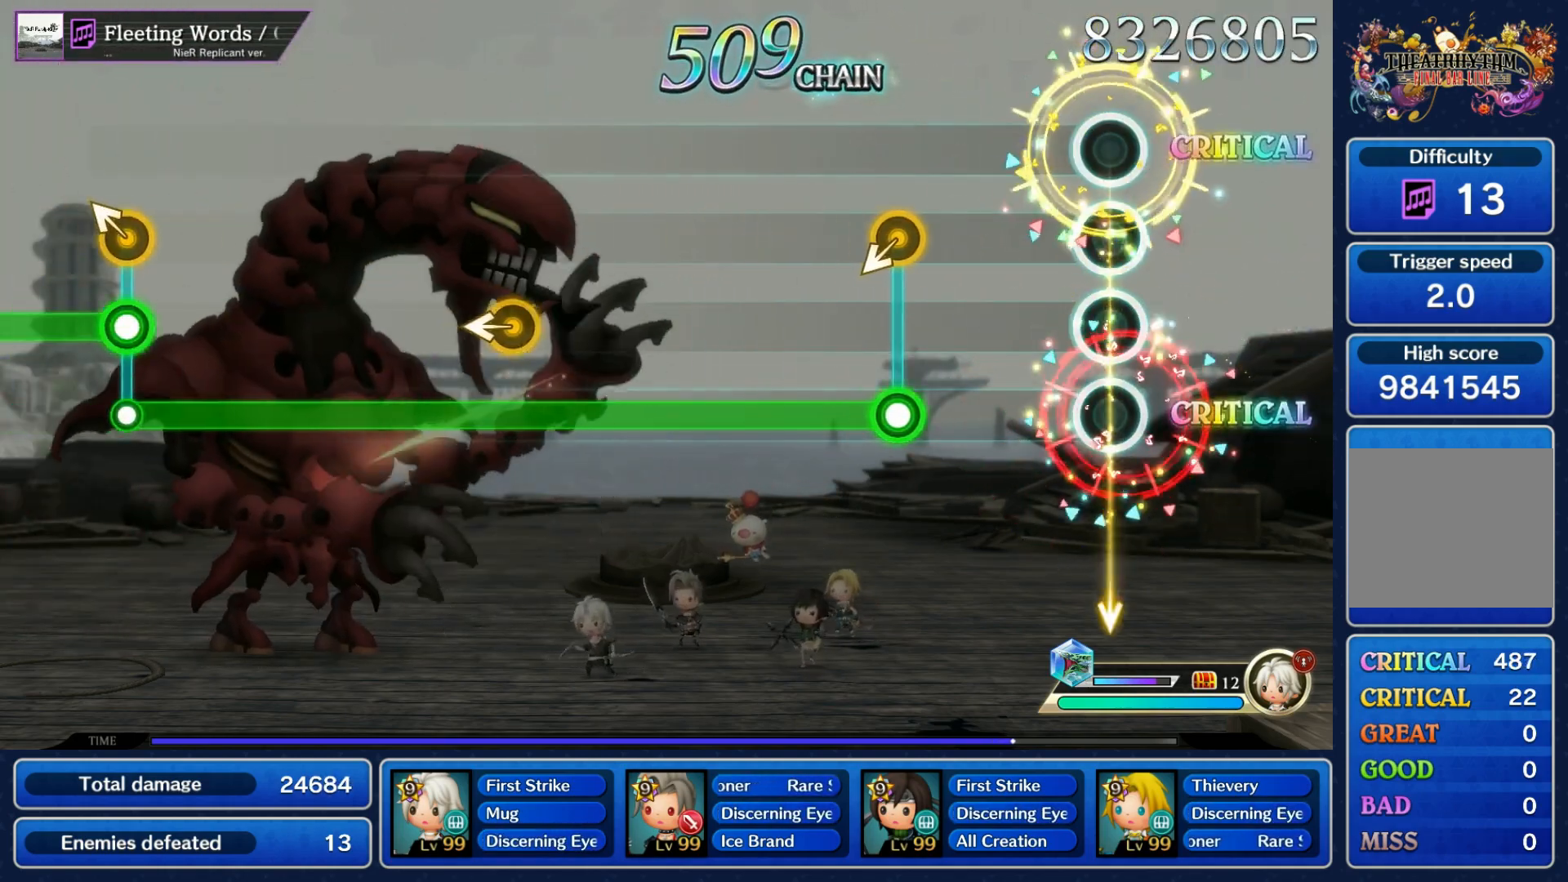
{"dt_ms": 500, "buttons": ["R1"], "left_stick": "center", "right_stick": "center", "events": [[267, "R1", "down"]]}
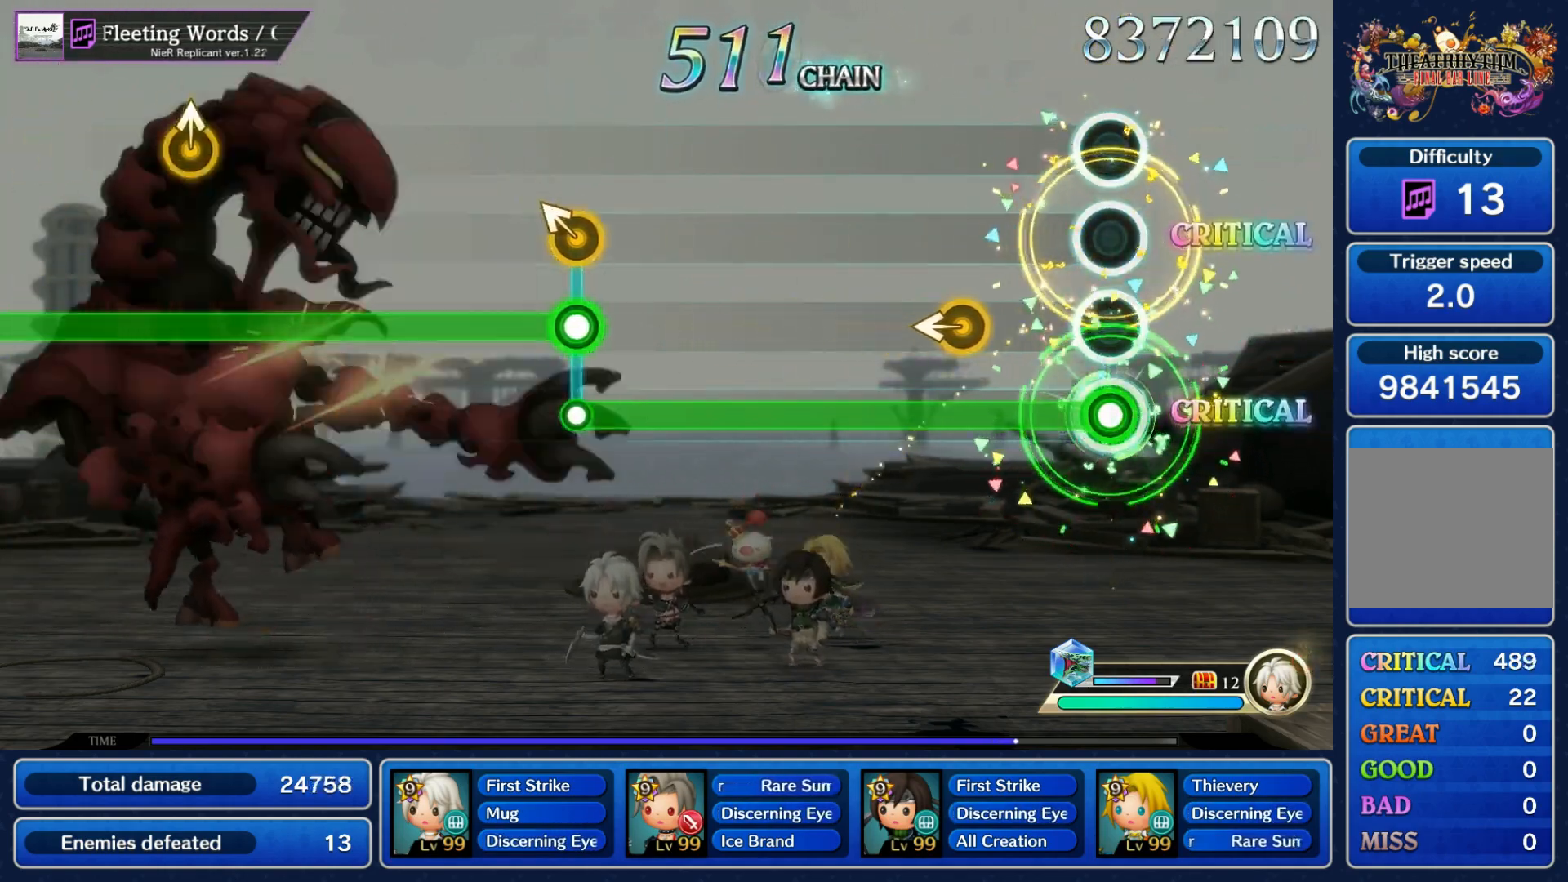
{"dt_ms": 500, "buttons": ["R1"], "left_stick": "center", "right_stick": "center", "events": []}
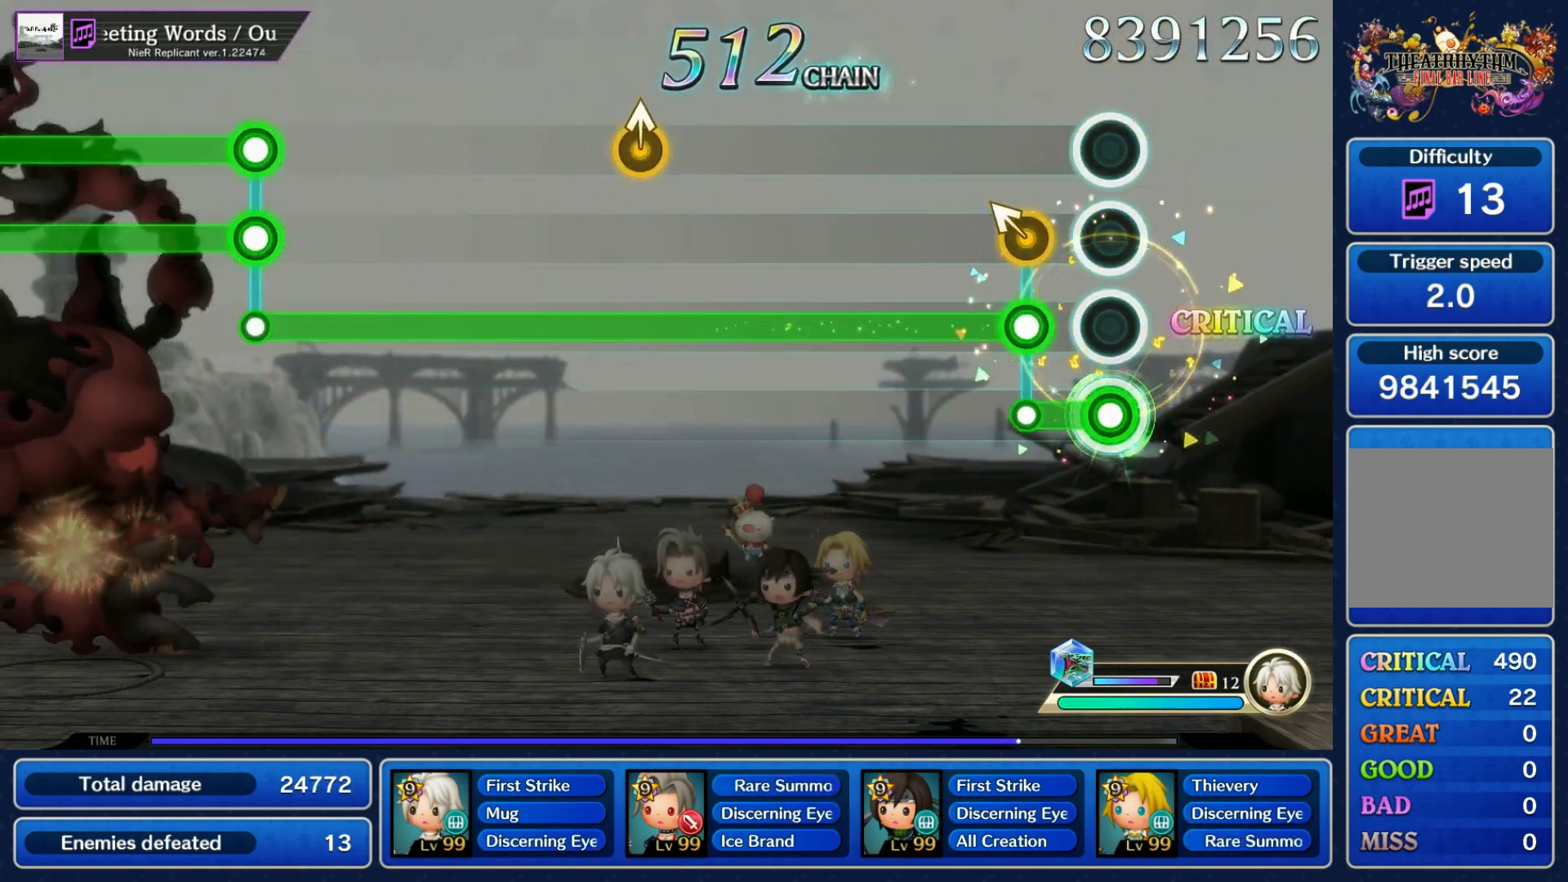
{"dt_ms": 500, "buttons": ["R2"], "left_stick": "center", "right_stick": "center", "events": [[100, "left_stick", "up-left"], [133, "R2", "down"], [150, "R1", "up"], [217, "left_stick", "center"]]}
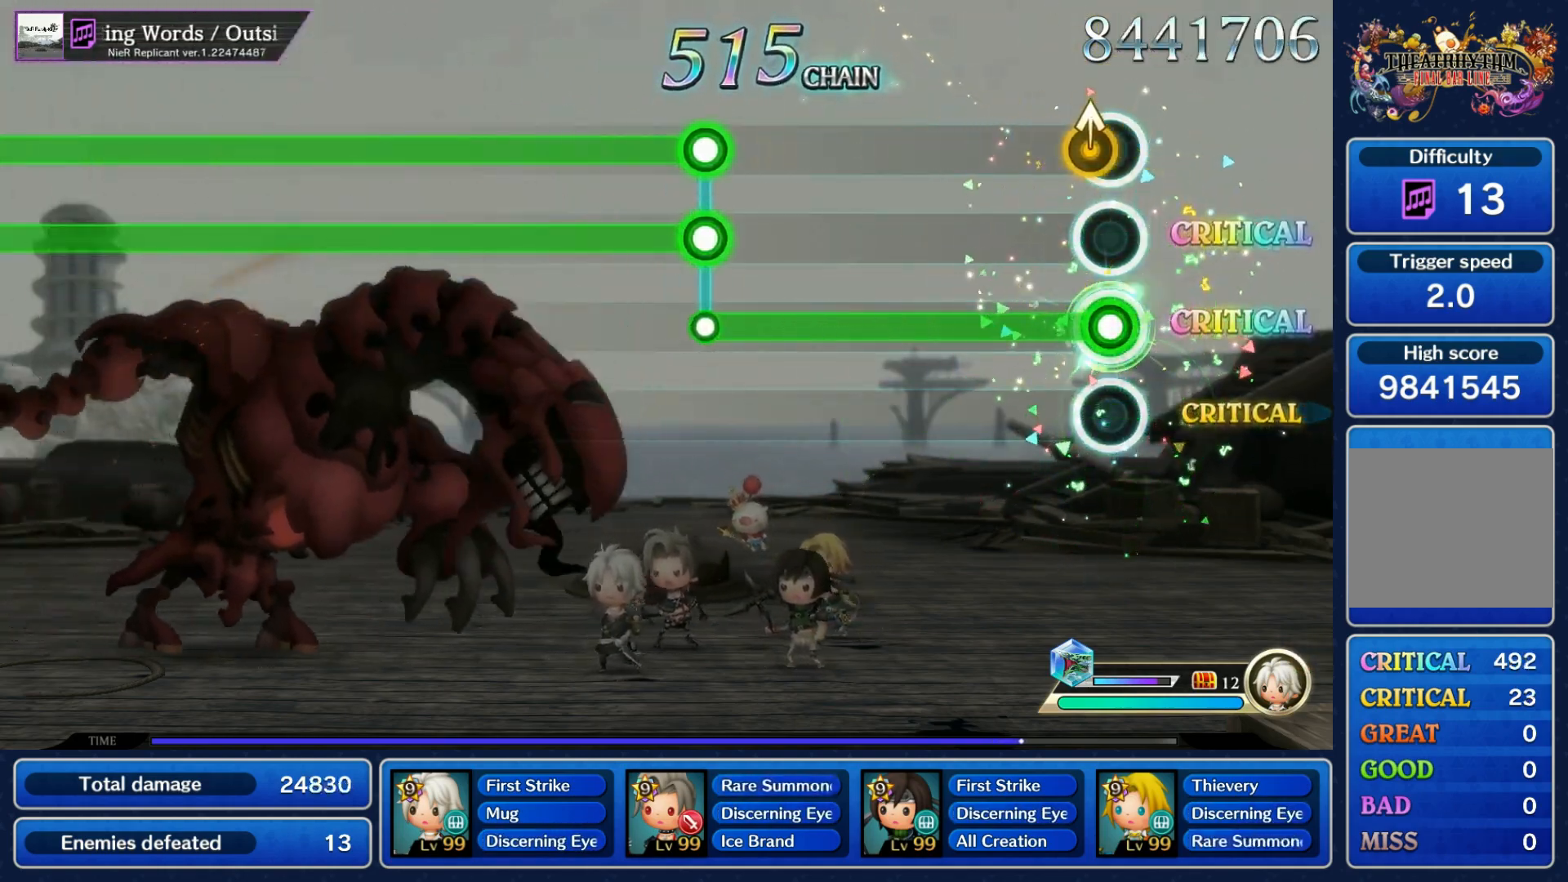
{"dt_ms": 500, "buttons": ["L1", "R1"], "left_stick": "center", "right_stick": "center", "events": [[467, "L1", "down"], [467, "R1", "down"], [483, "R2", "up"]]}
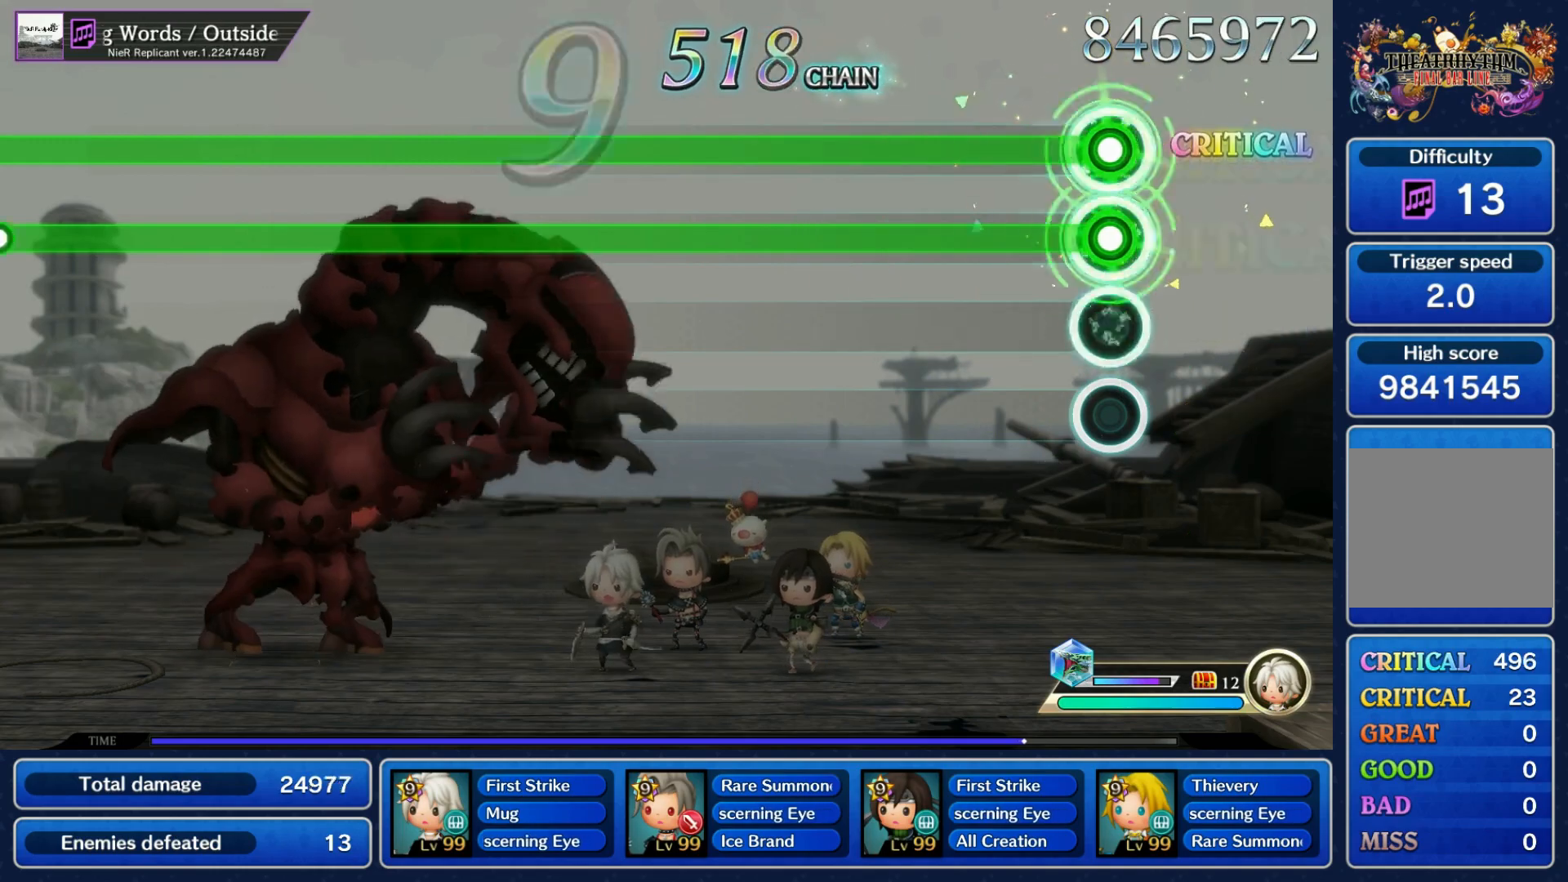
{"dt_ms": 500, "buttons": ["L1", "R1"], "left_stick": "center", "right_stick": "center", "events": []}
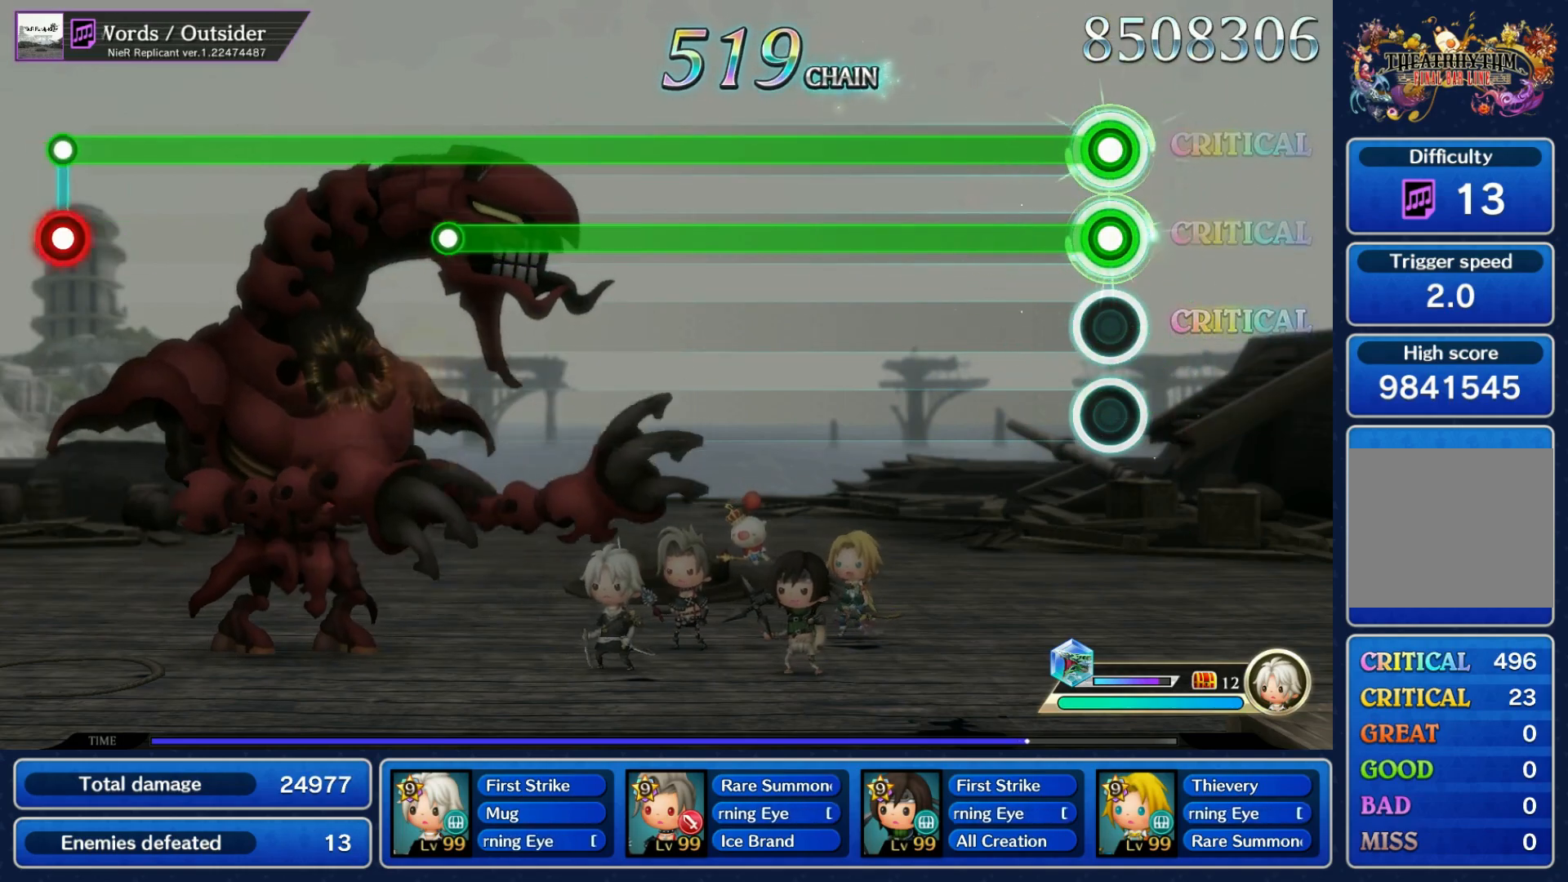
{"dt_ms": 500, "buttons": ["L1", "R1"], "left_stick": "center", "right_stick": "center", "events": []}
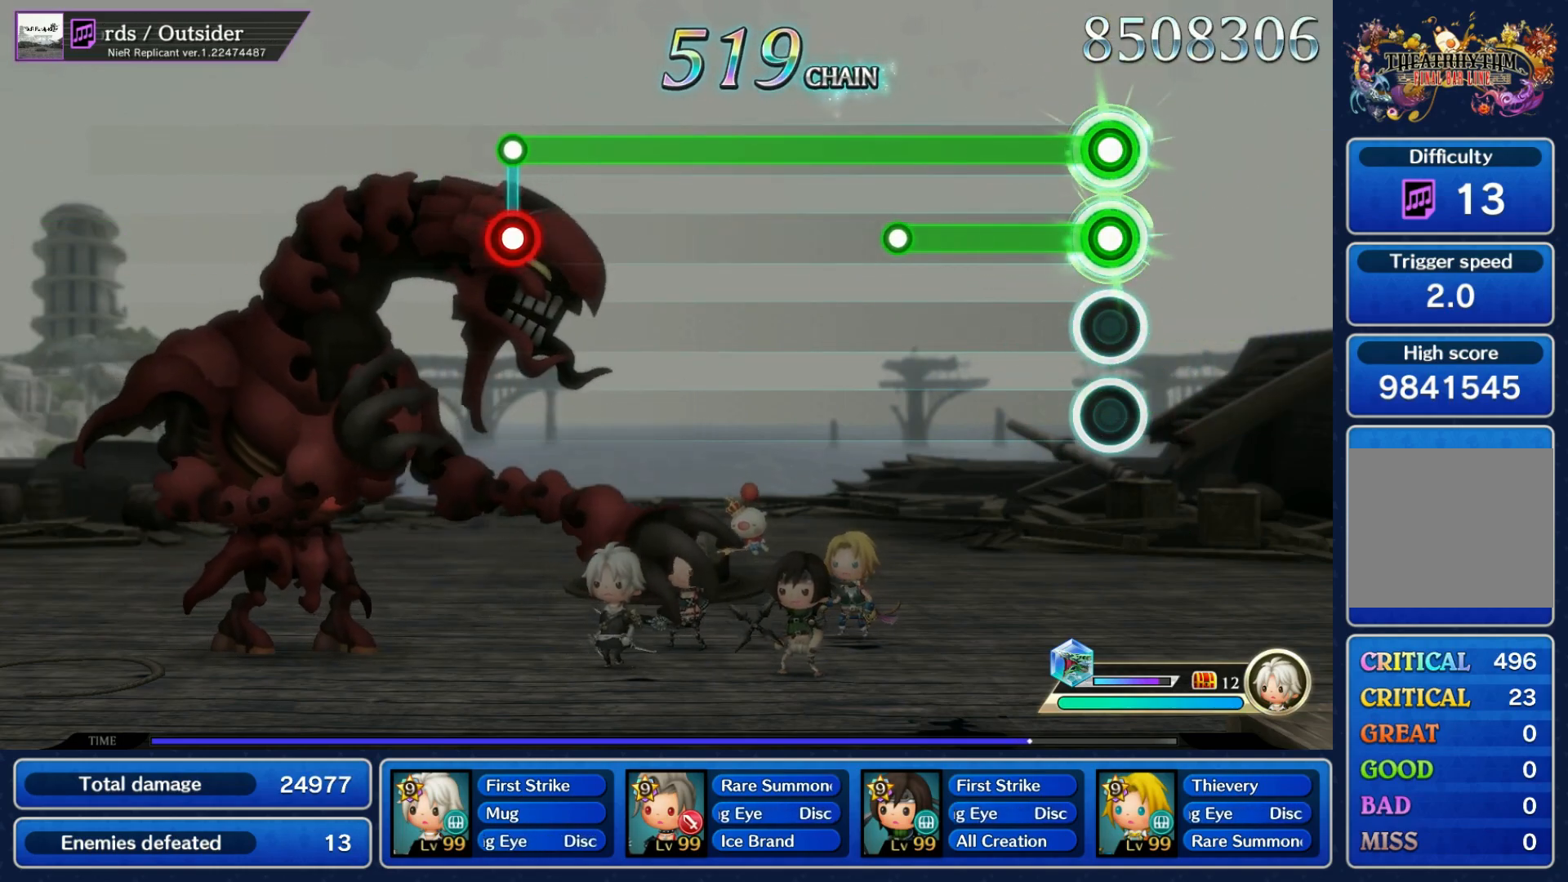
{"dt_ms": 500, "buttons": ["L1"], "left_stick": "center", "right_stick": "center", "events": [[250, "R1", "up"]]}
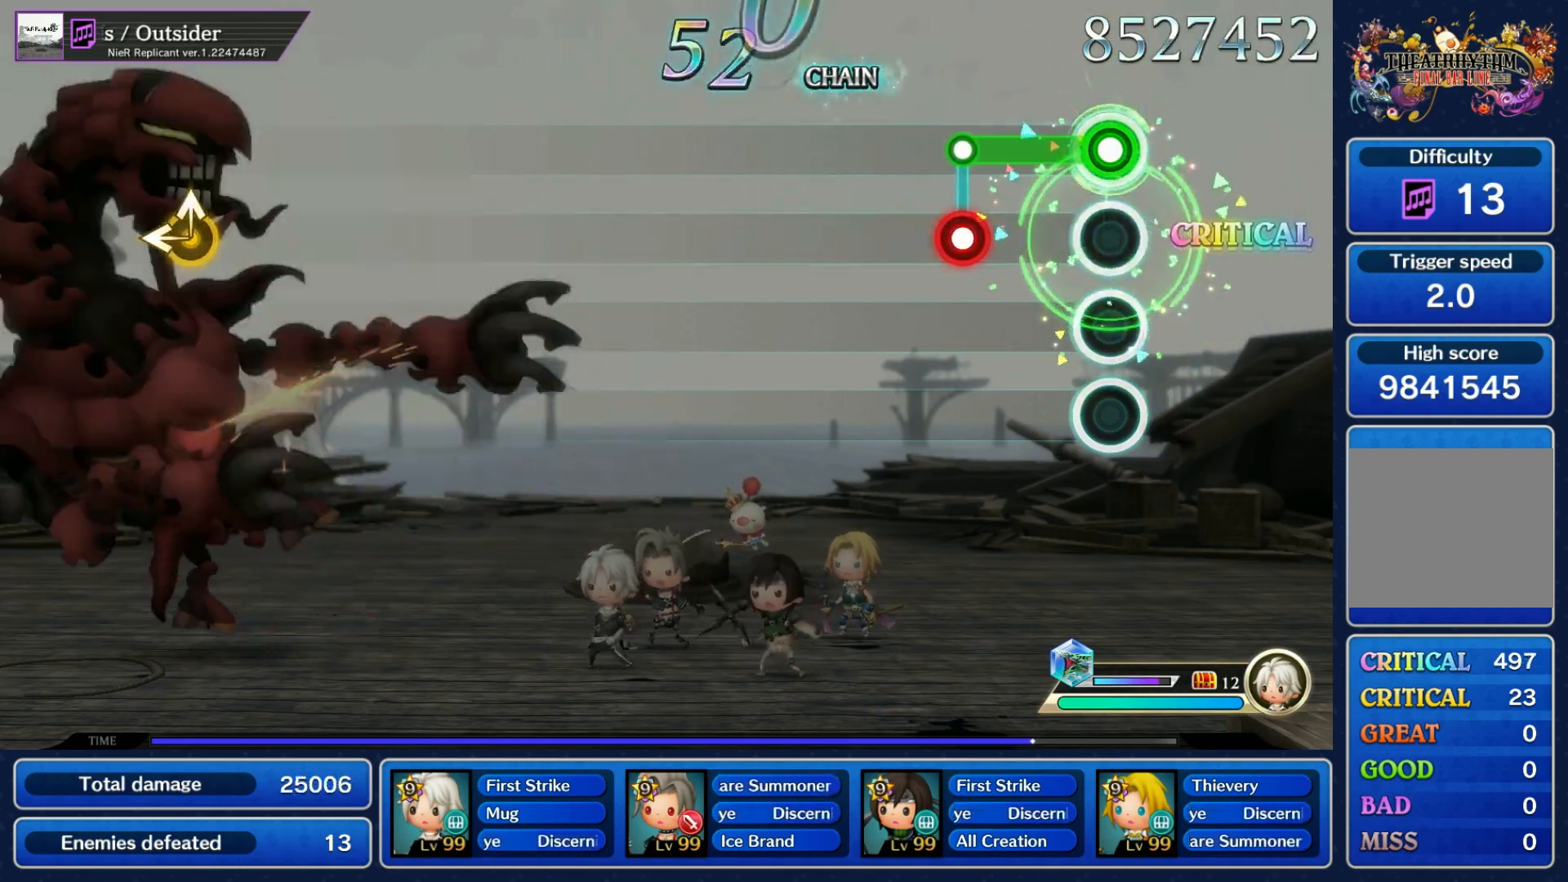
{"dt_ms": 500, "buttons": [], "left_stick": "center", "right_stick": "center", "events": [[183, "R1", "down"], [200, "L1", "up"], [283, "R1", "up"]]}
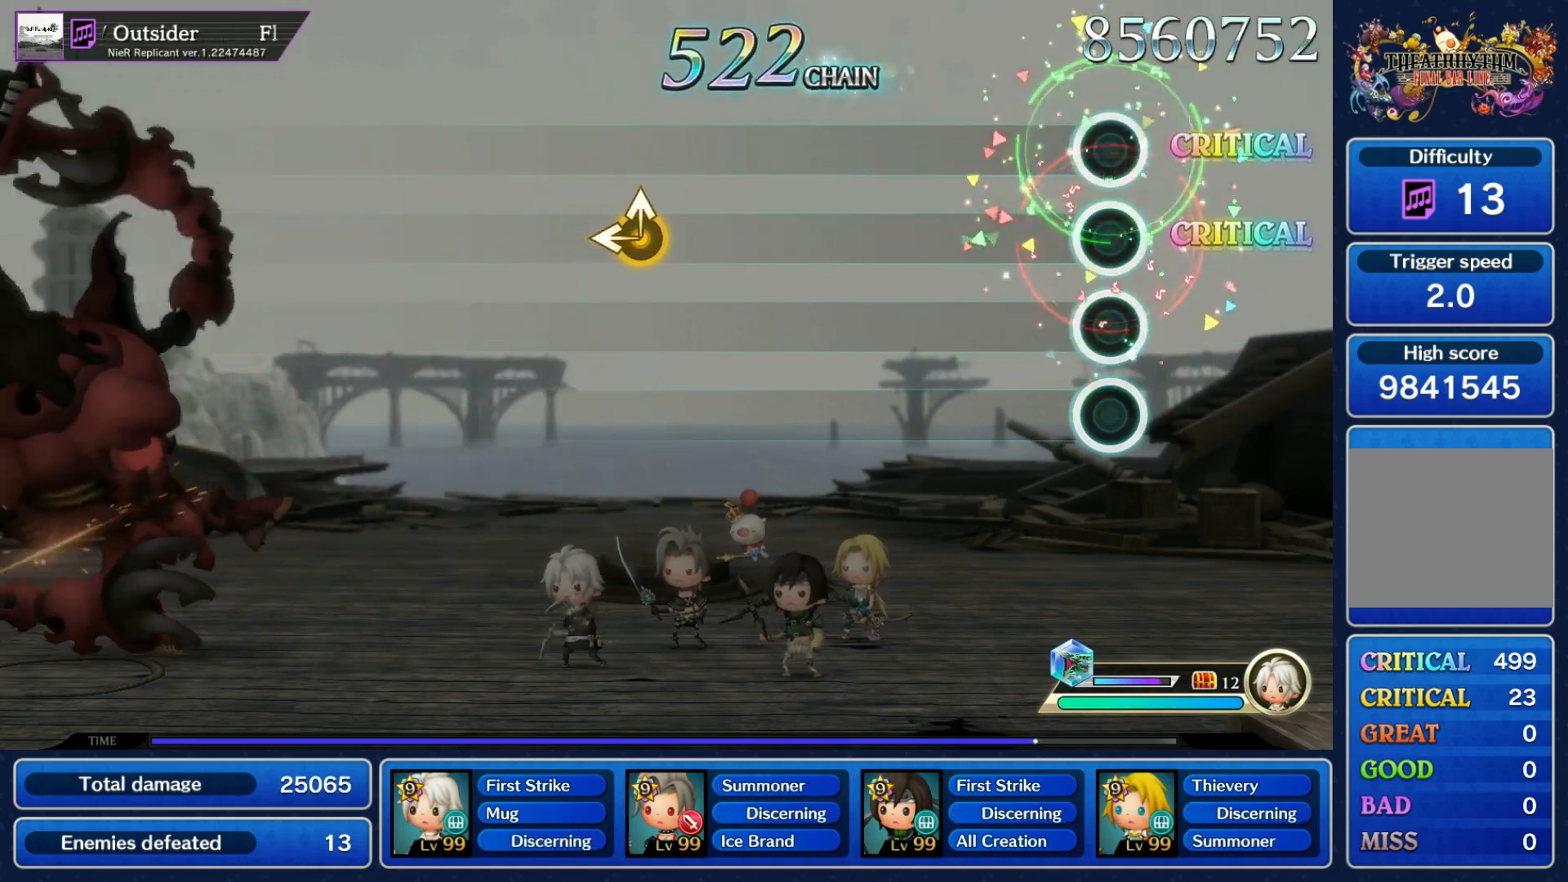
{"dt_ms": 500, "buttons": [], "left_stick": "center", "right_stick": "center", "events": []}
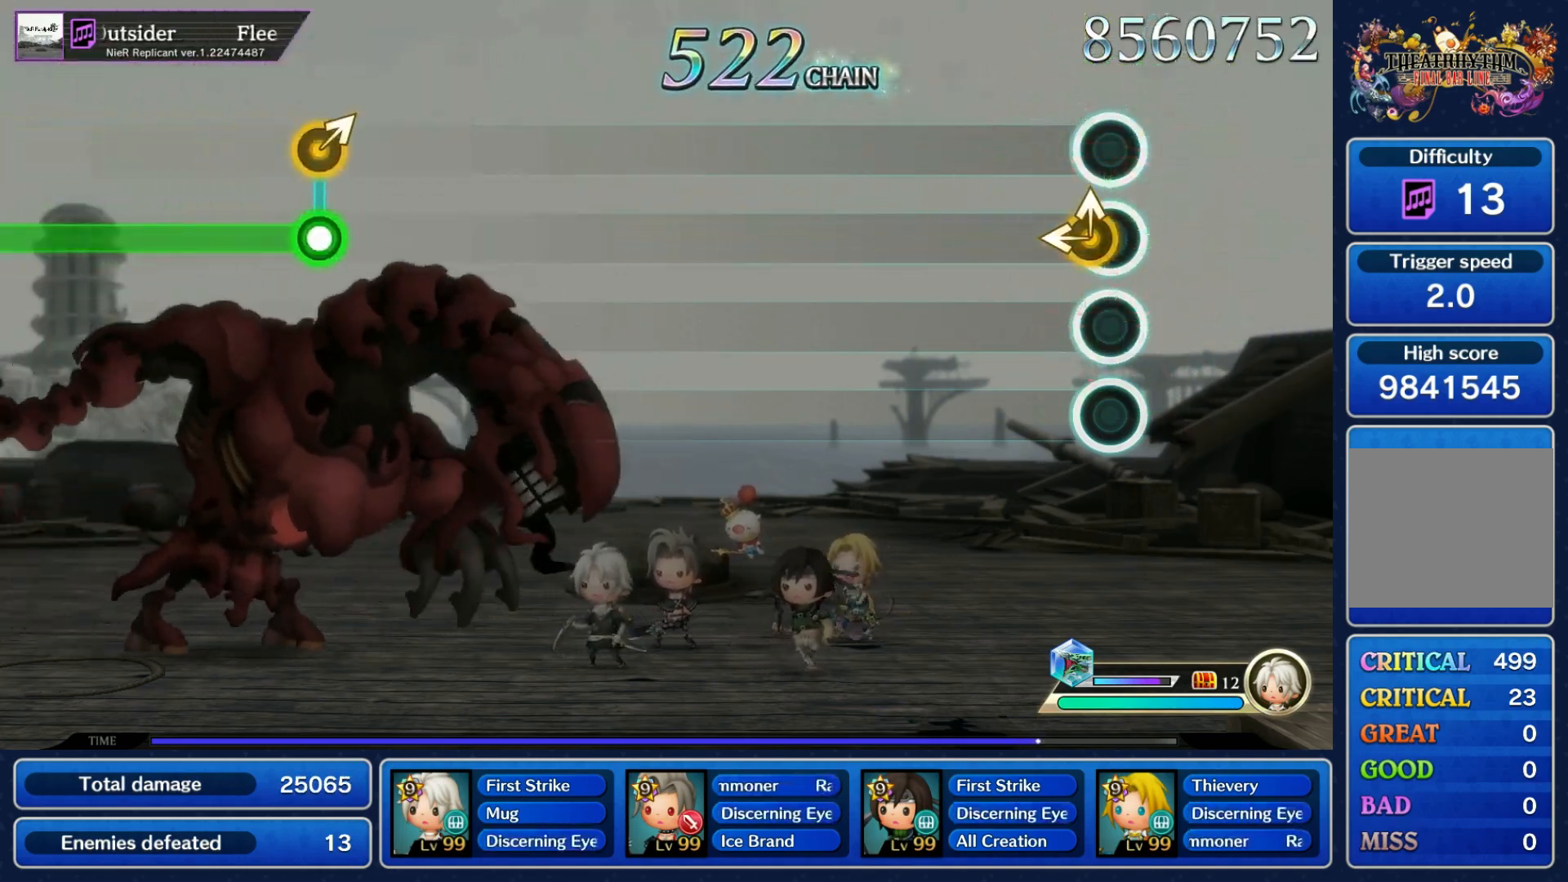
{"dt_ms": 500, "buttons": [], "left_stick": "center", "right_stick": "center", "events": [[50, "left_stick", "left"], [50, "right_stick", "up"], [183, "left_stick", "center"], [200, "right_stick", "center"]]}
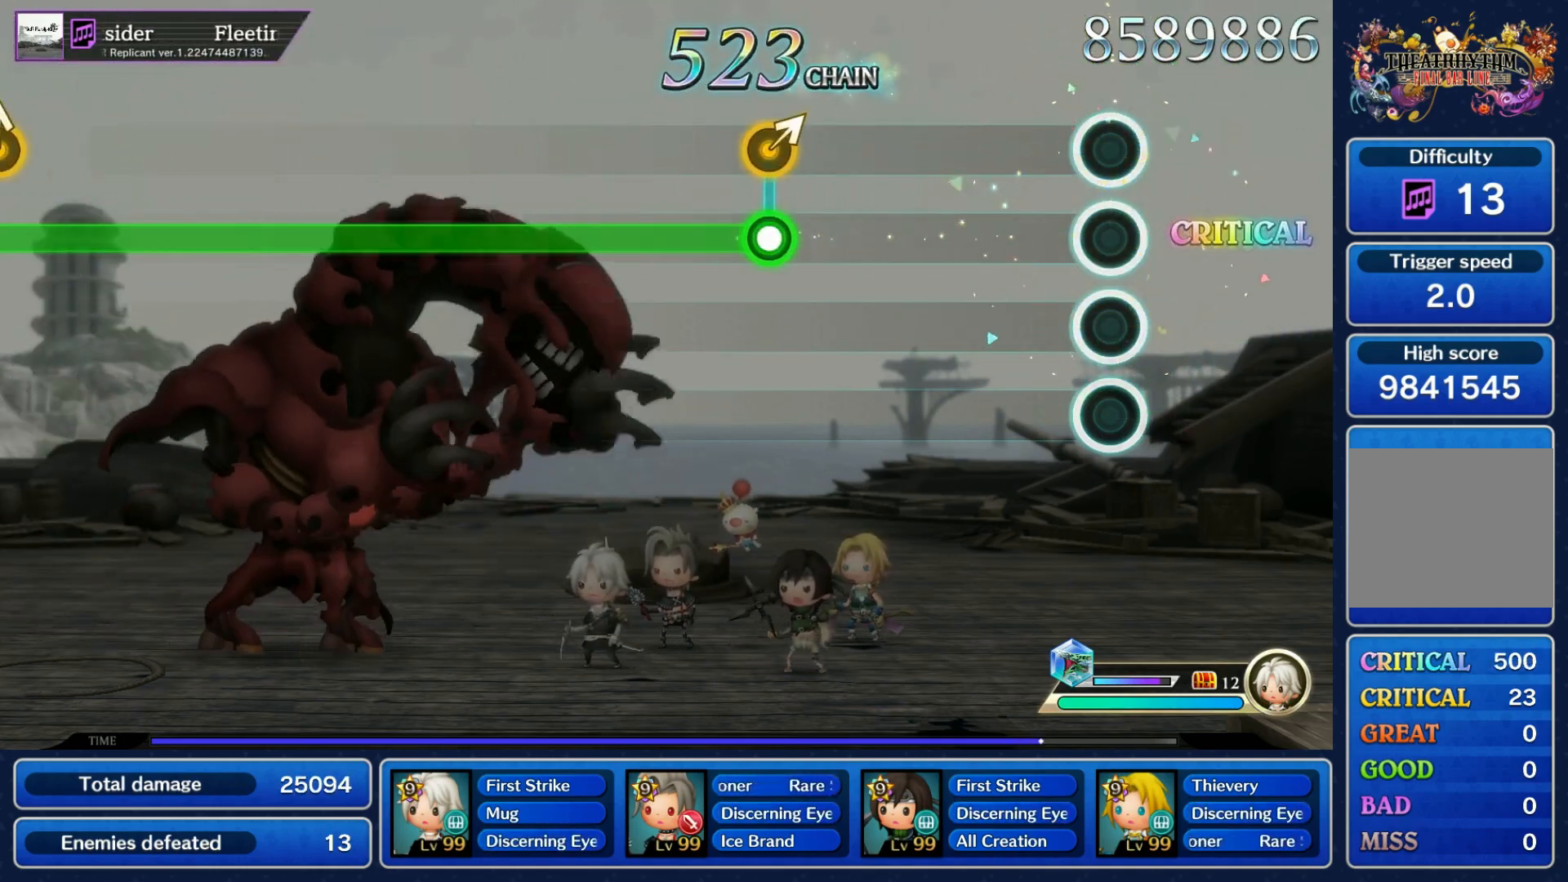
{"dt_ms": 500, "buttons": ["R1"], "left_stick": "center", "right_stick": "center", "events": [[400, "R1", "down"], [400, "left_stick", "up-right"], [500, "left_stick", "center"]]}
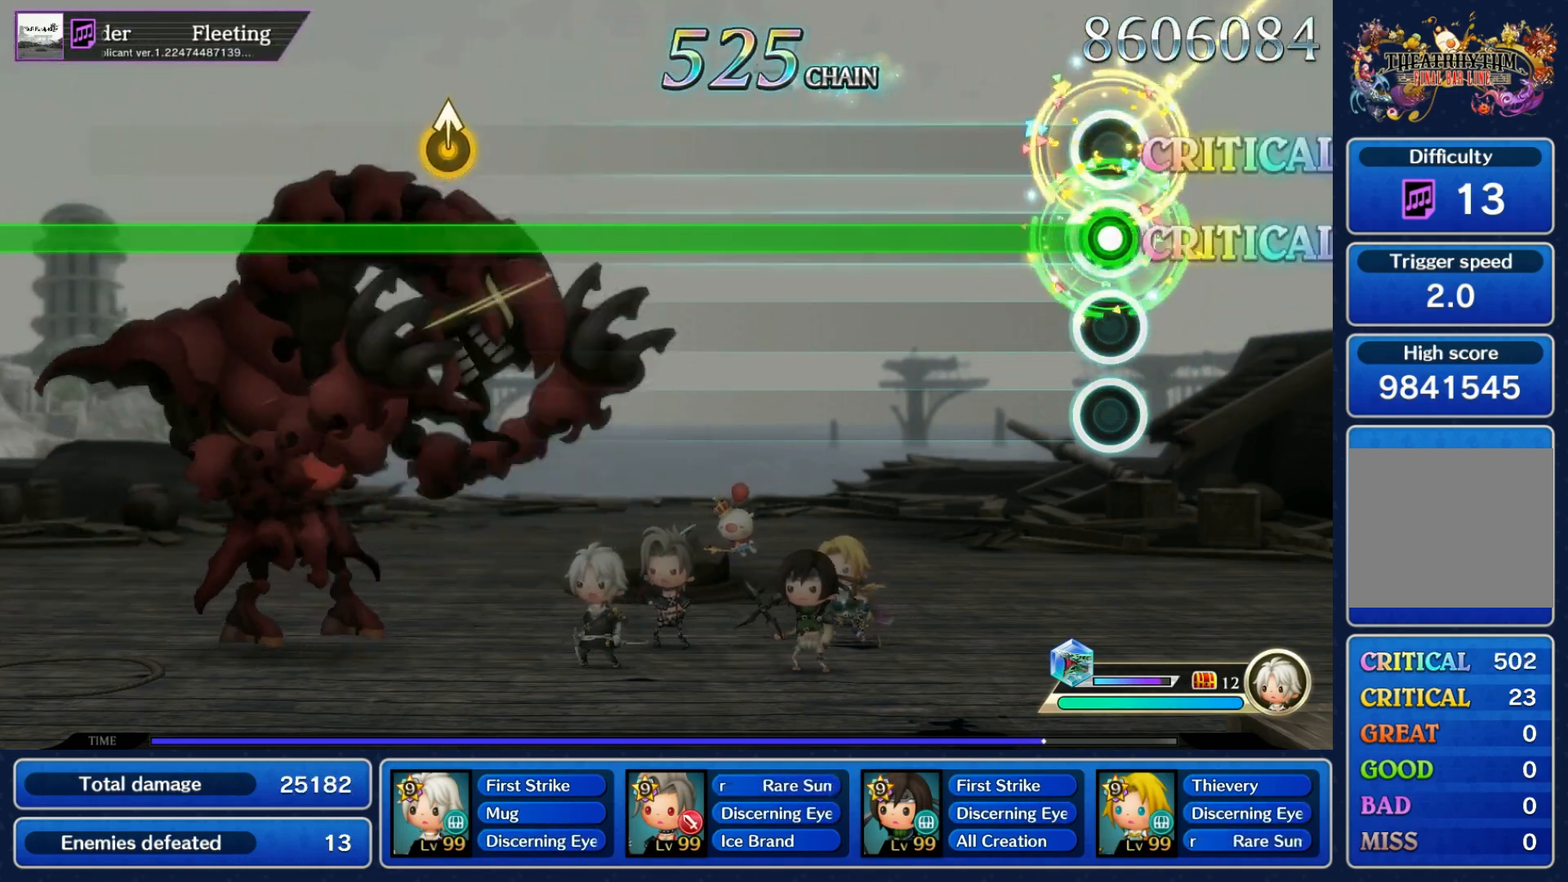
{"dt_ms": 500, "buttons": ["R1"], "left_stick": "center", "right_stick": "center", "events": []}
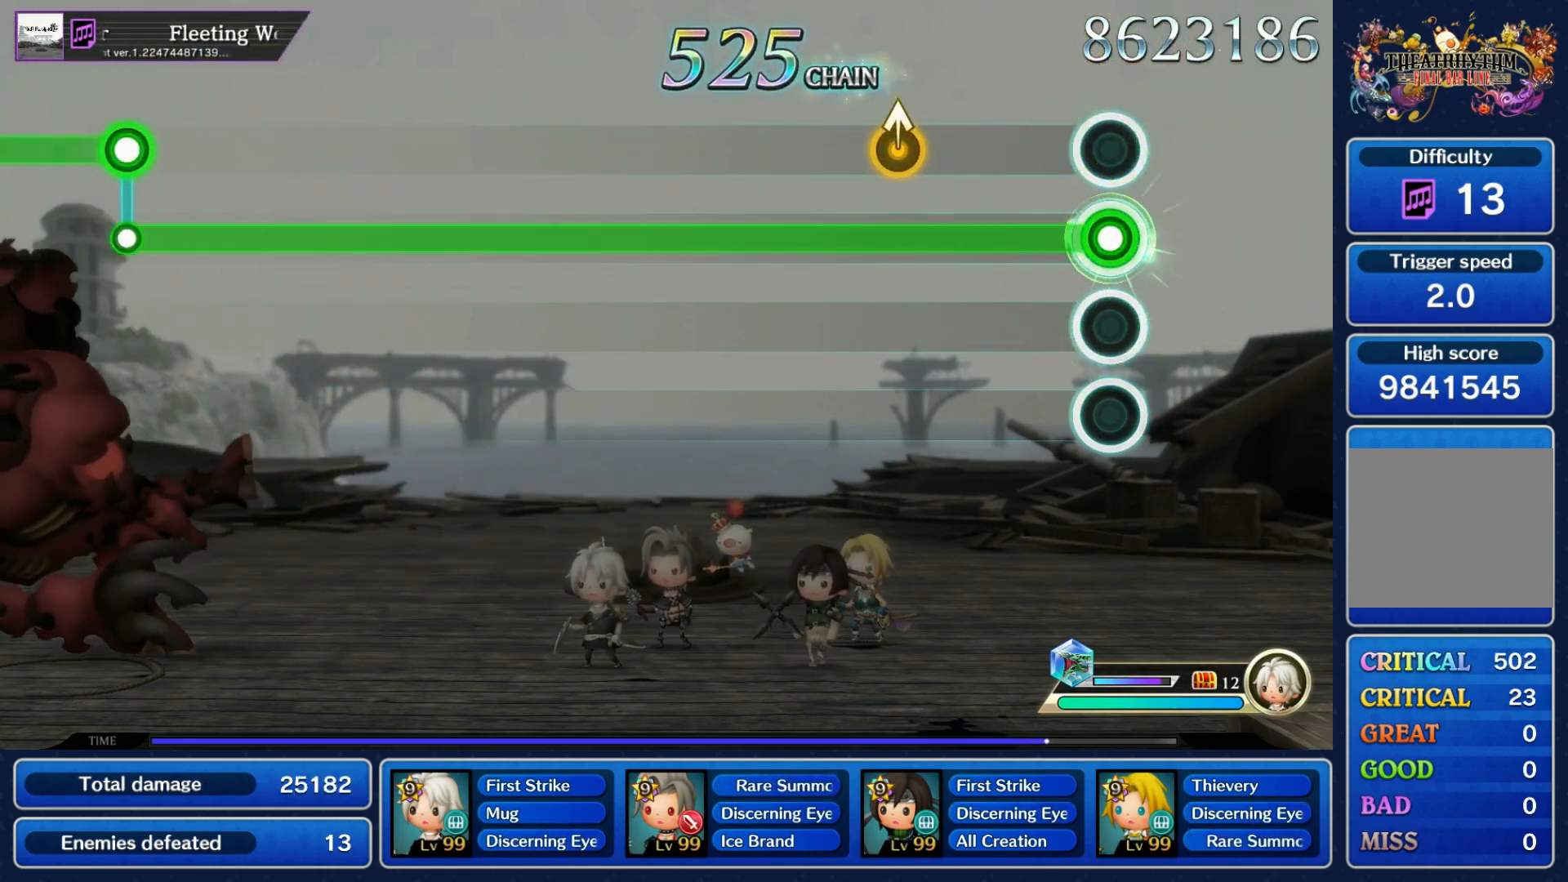
{"dt_ms": 500, "buttons": ["R1"], "left_stick": "center", "right_stick": "center"}
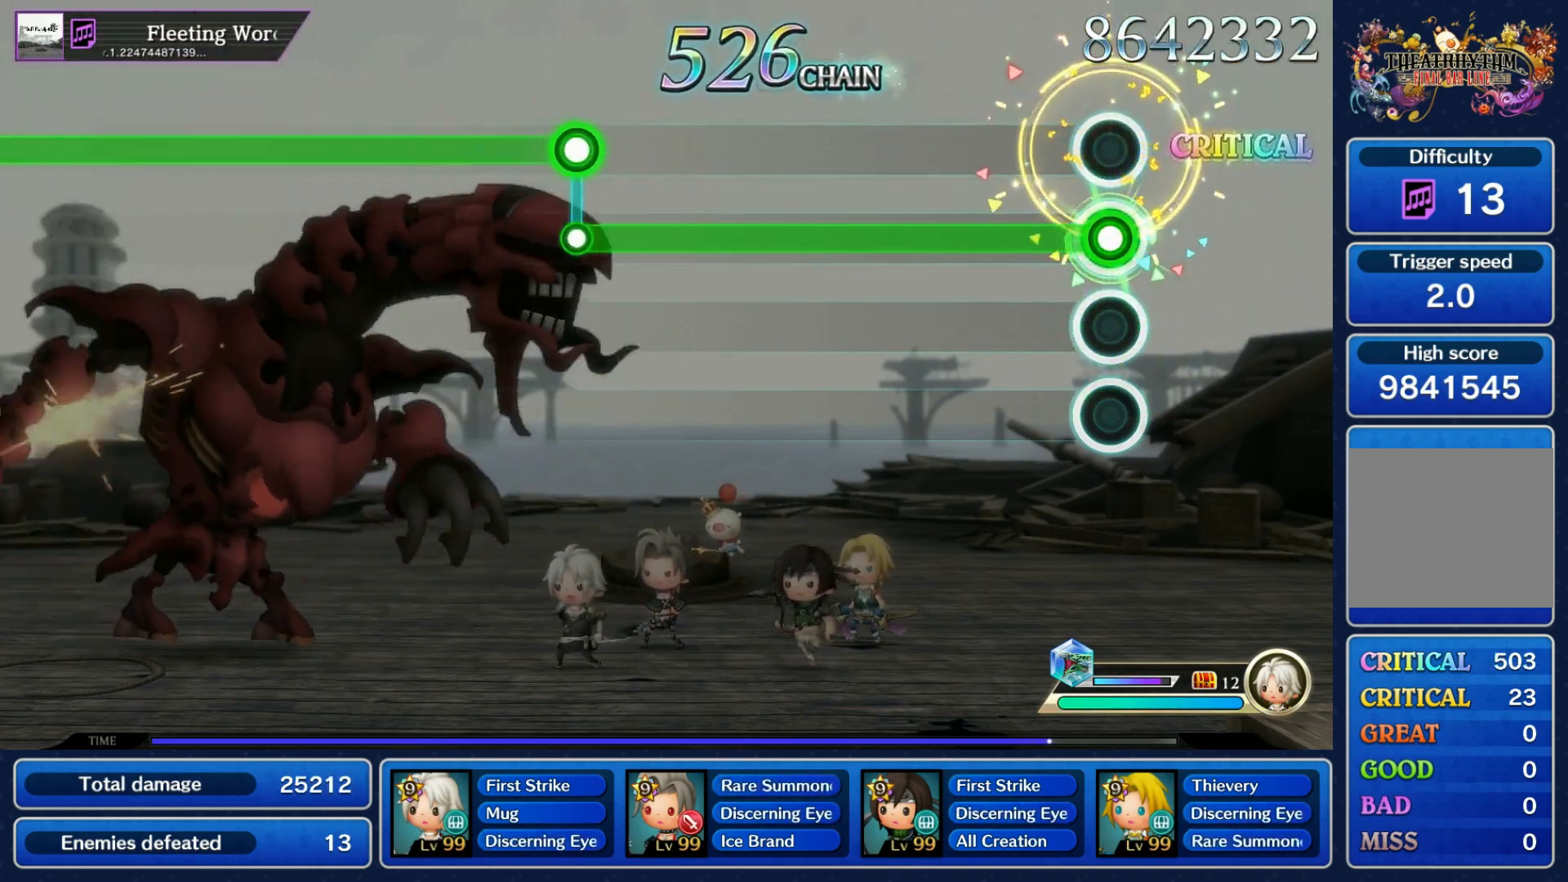
{"dt_ms": 500, "buttons": ["R1"], "left_stick": "center", "right_stick": "center", "events": []}
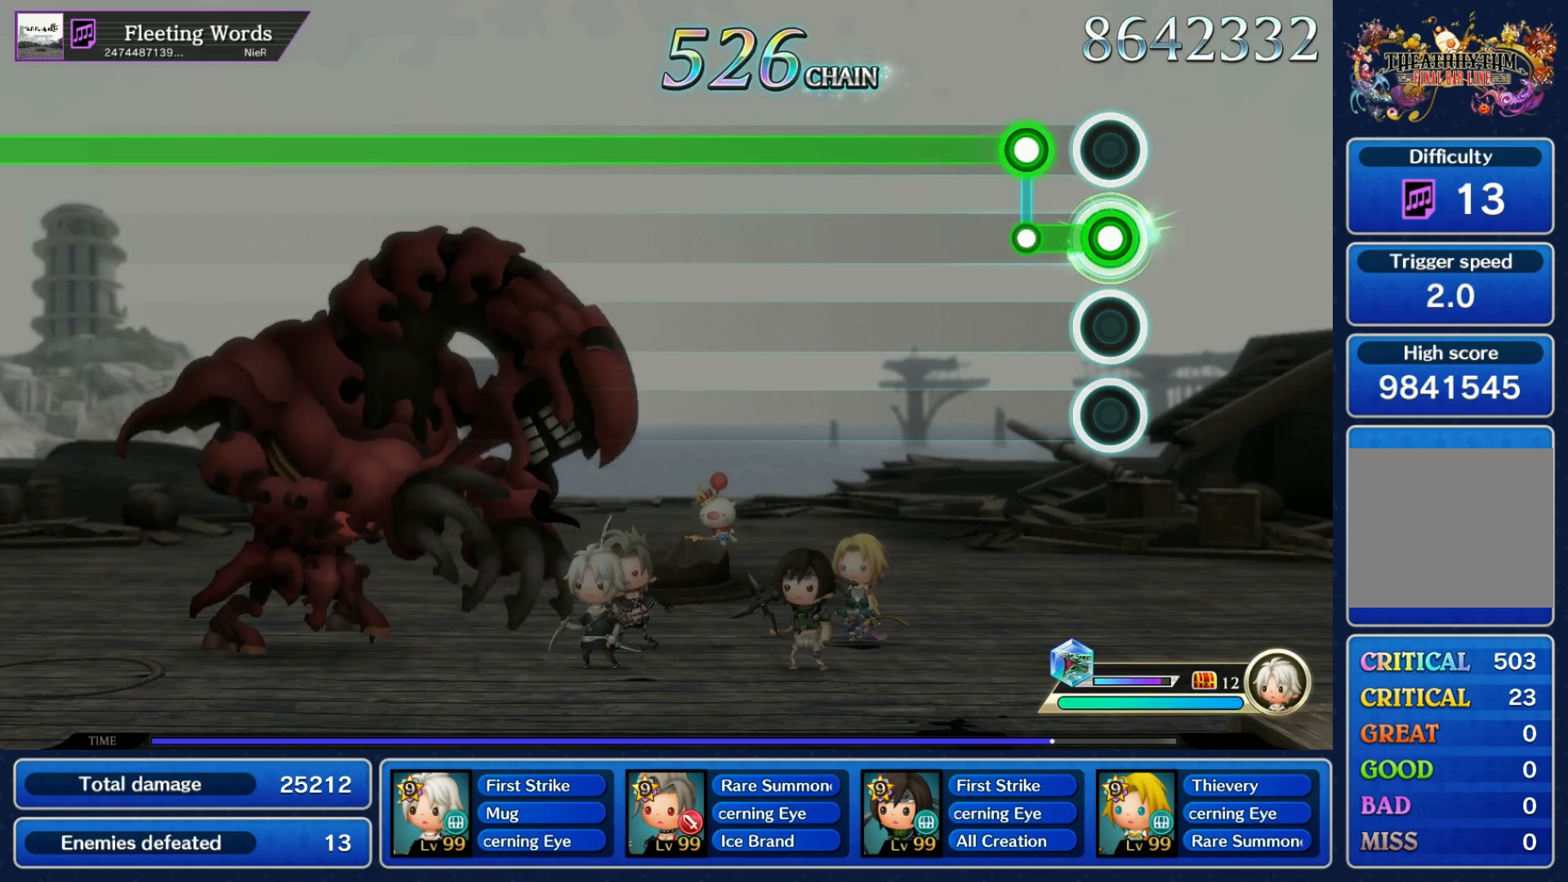
{"dt_ms": 500, "buttons": ["L1"], "left_stick": "center", "right_stick": "center", "events": [[133, "L1", "down"], [133, "R1", "up"]]}
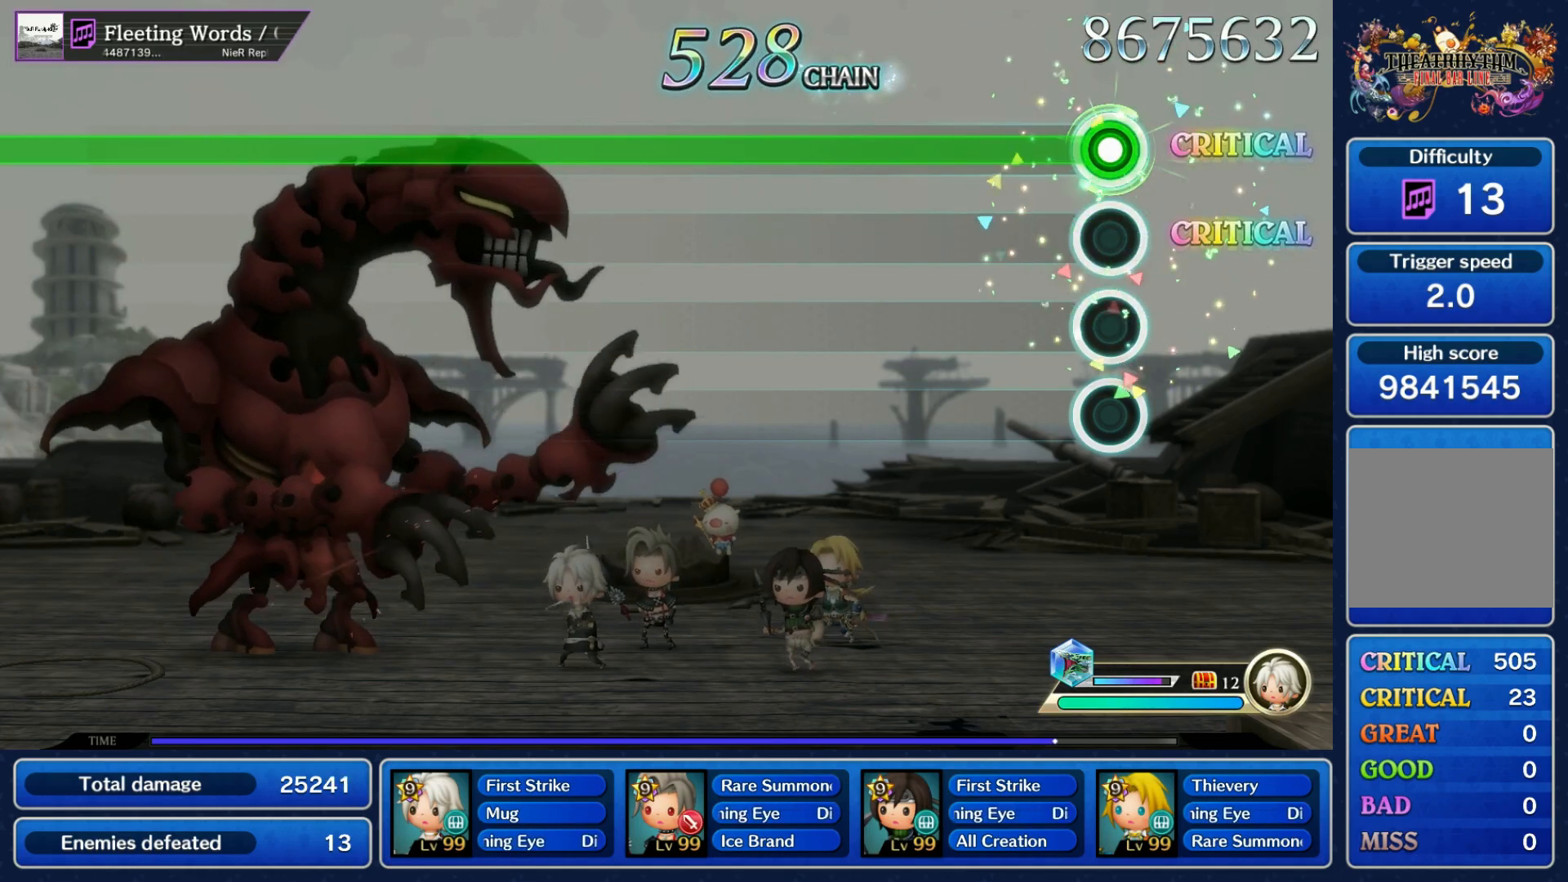
{"dt_ms": 500, "buttons": ["L1"], "left_stick": "center", "right_stick": "center", "events": []}
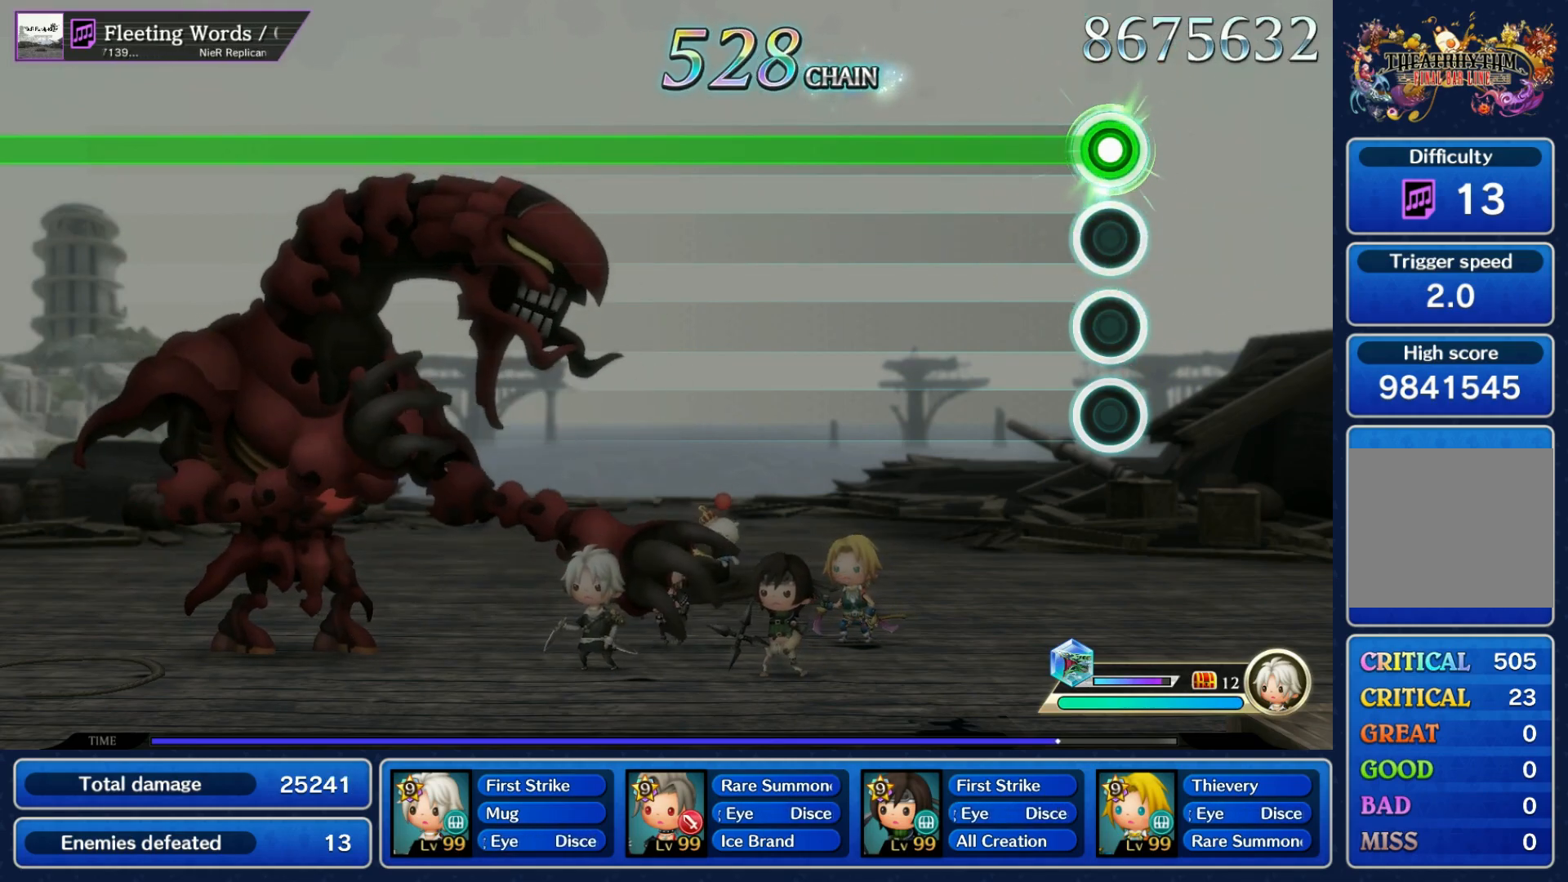
{"dt_ms": 500, "buttons": ["L1"], "left_stick": "center", "right_stick": "center", "events": []}
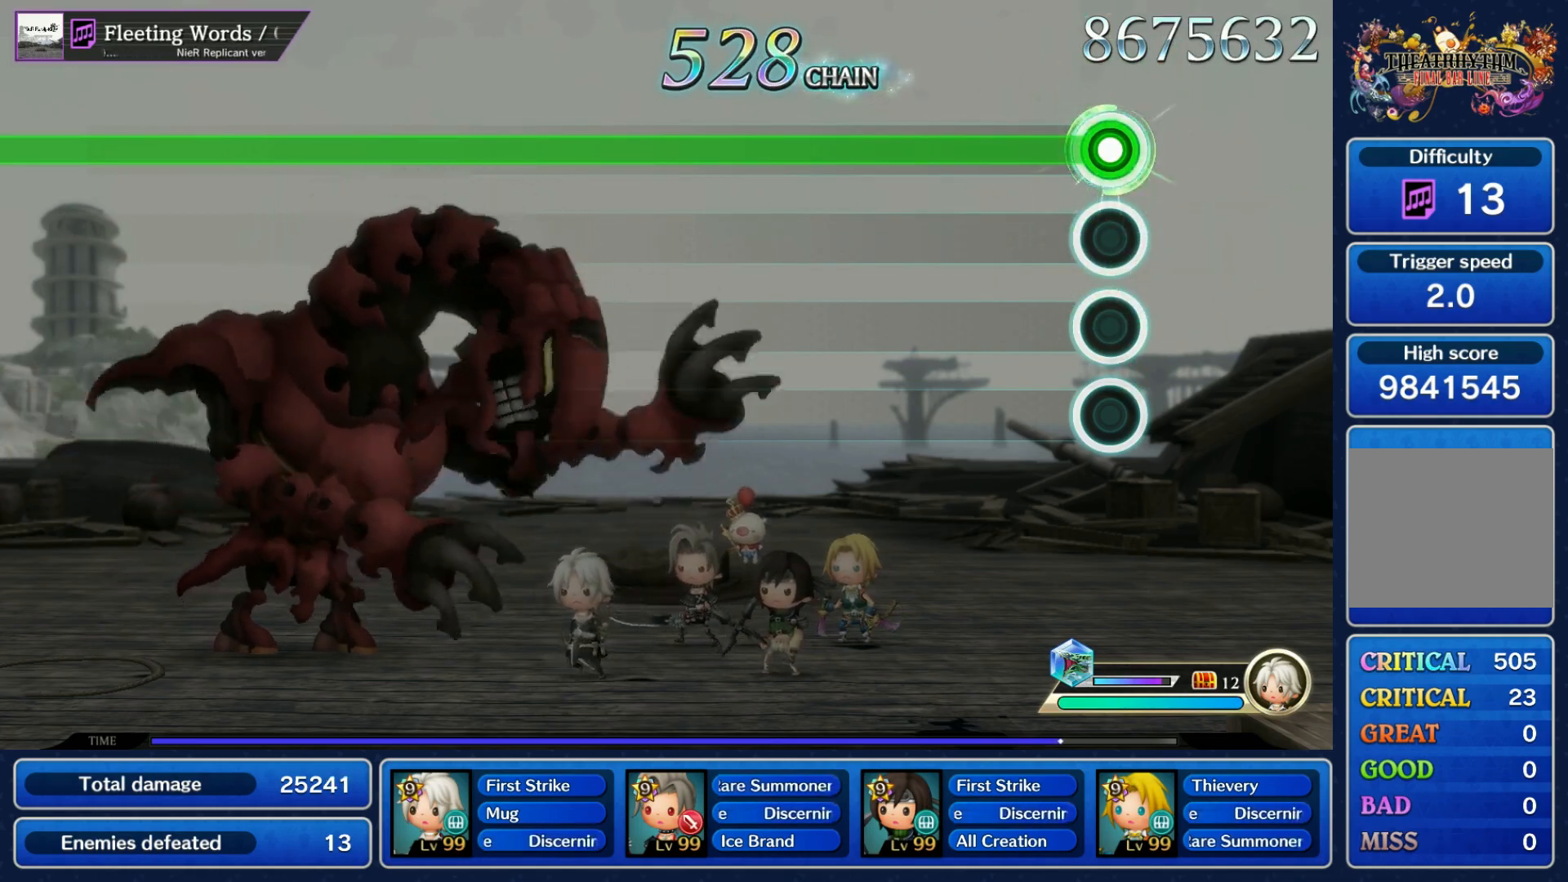
{"dt_ms": 500, "buttons": ["L1"], "left_stick": "center", "right_stick": "center", "events": []}
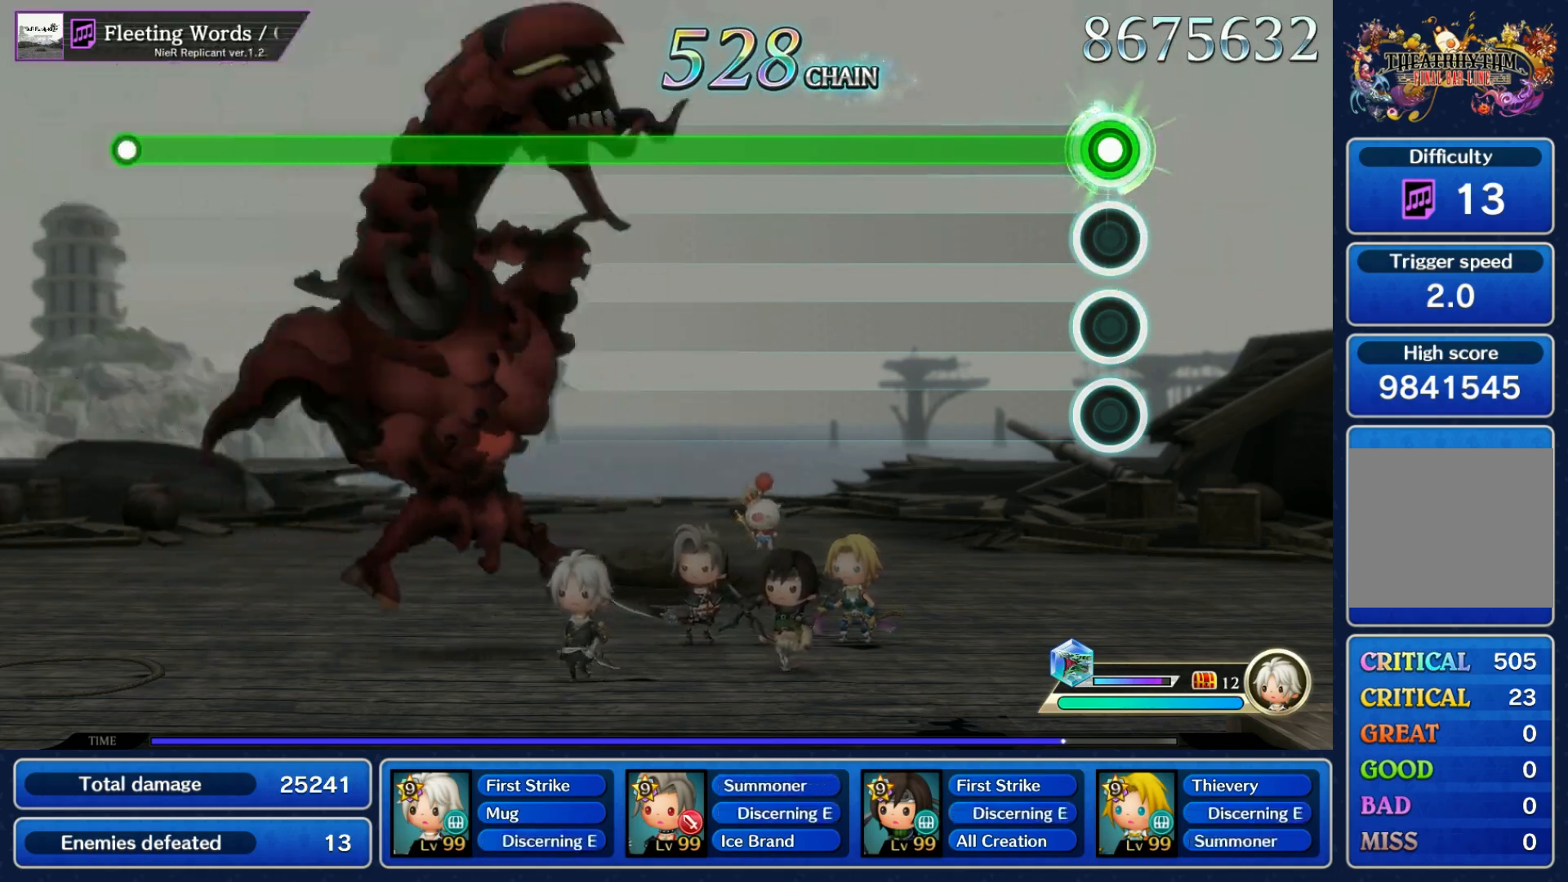
{"dt_ms": 500, "buttons": ["L1"], "left_stick": "center", "right_stick": "center", "events": []}
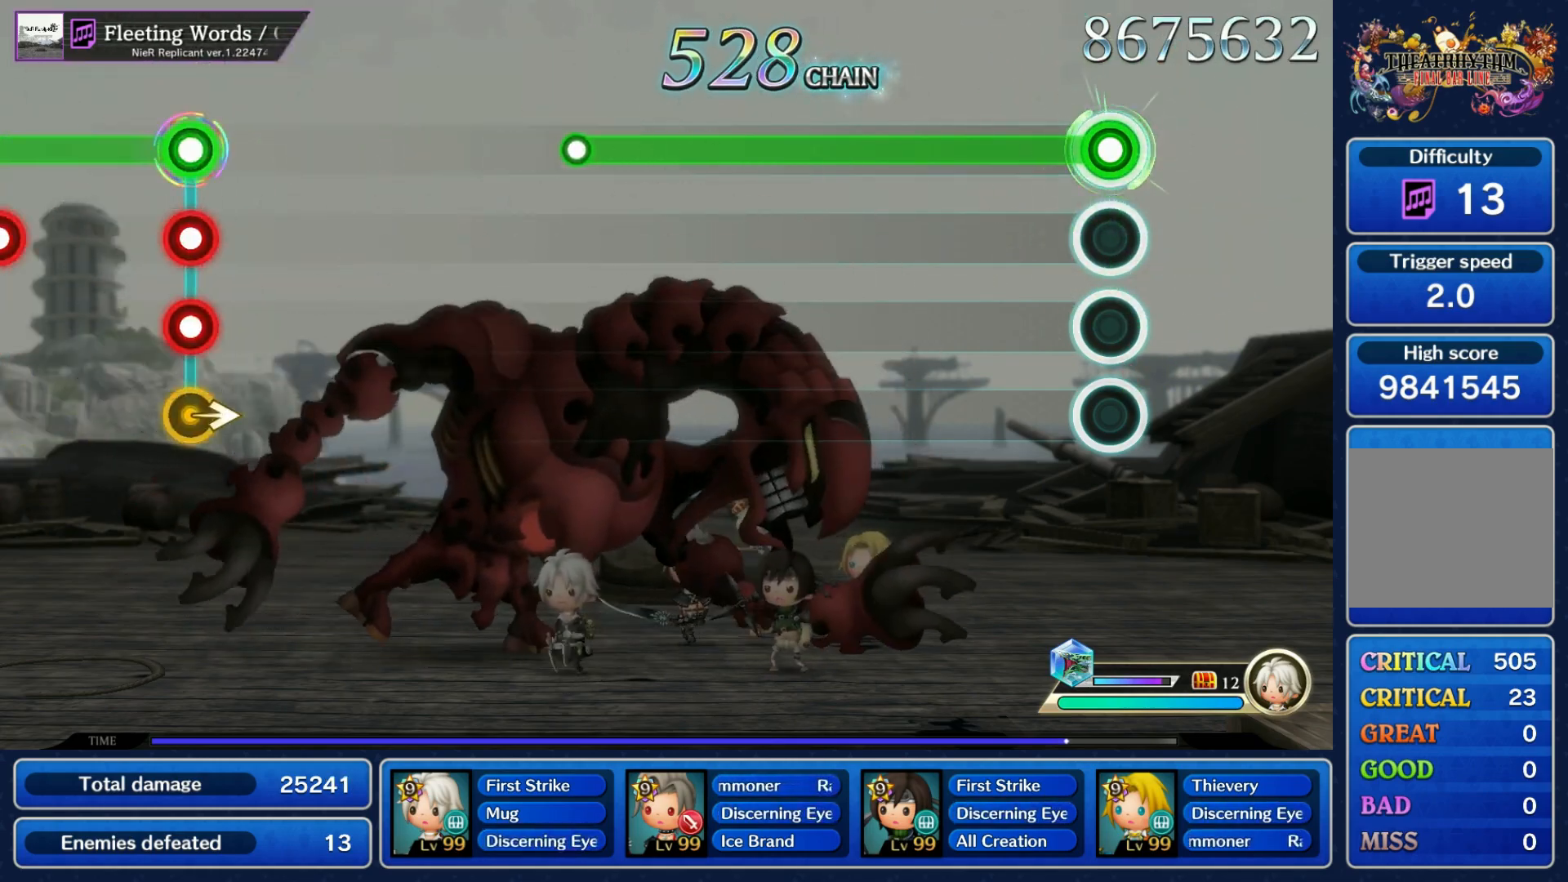
{"dt_ms": 500, "buttons": ["L1"], "left_stick": "center", "right_stick": "center", "events": []}